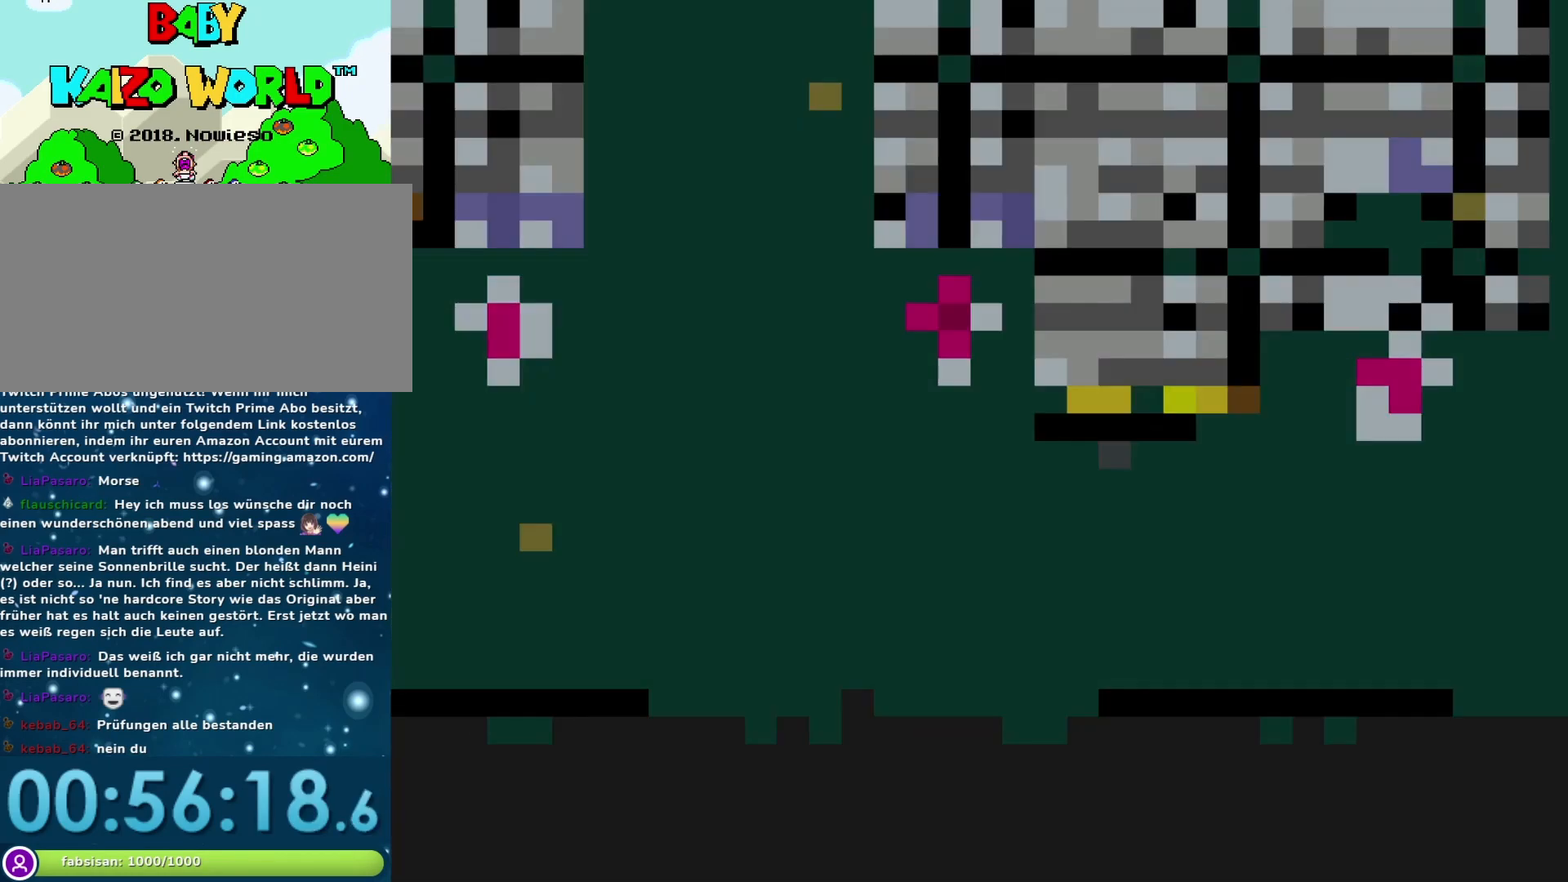
Gameplay with a controller (Nintendo layout); each line is a JSON object with the inputs held at the frame after it. "events" lists button and stick changes between this image and that frame as [ms after this image, input, new state], when the widget could be followed in between. Not read: L3 R3.
{"buttons": [], "events": [[133, "Y", "up"]]}
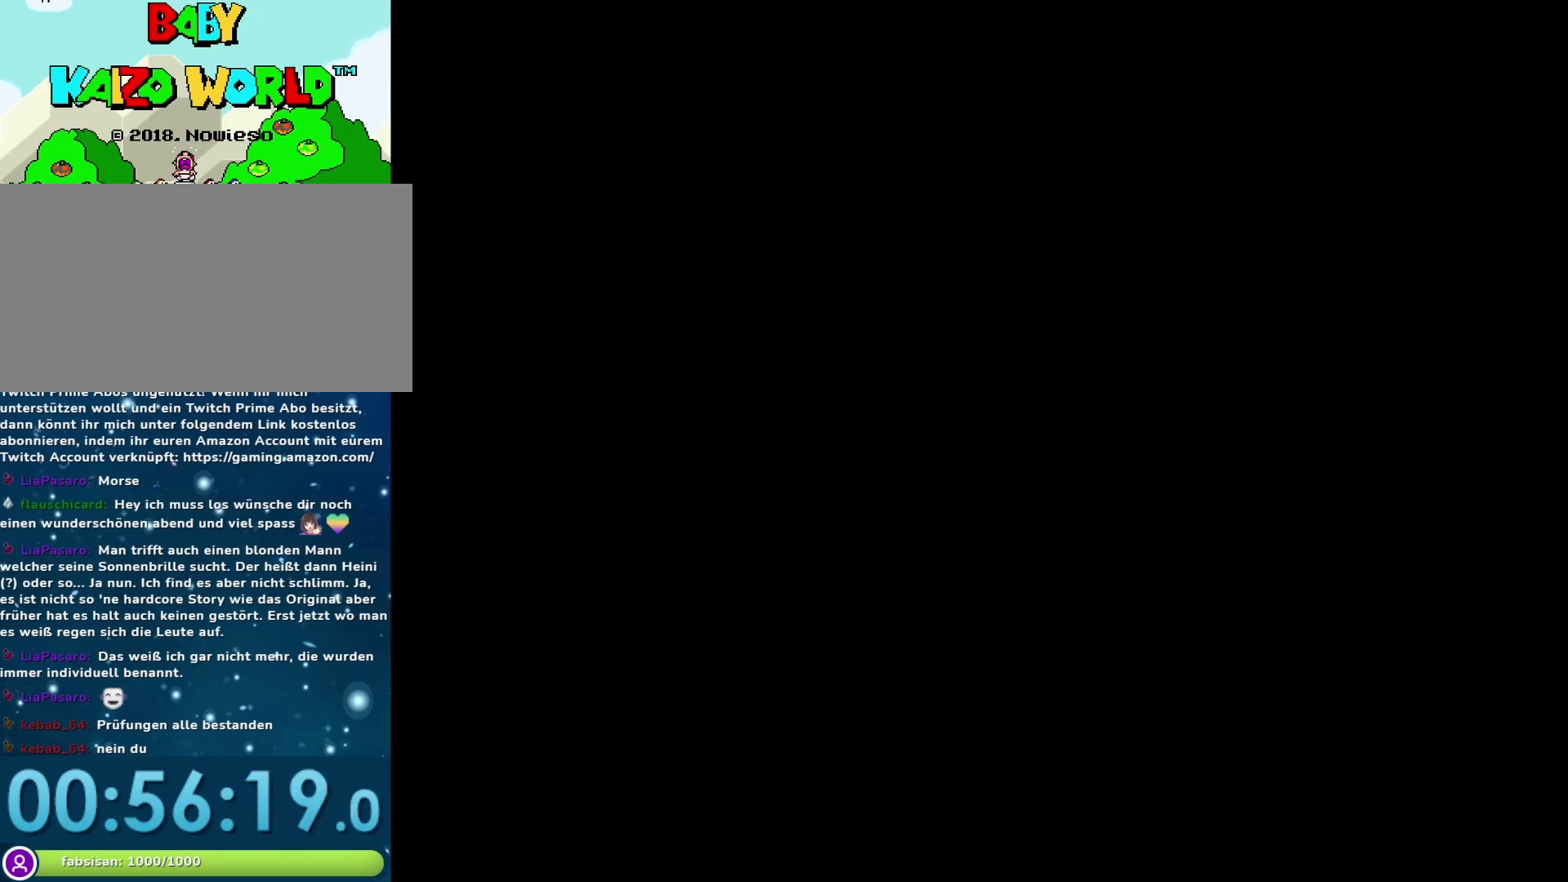
{"buttons": ["Y"], "events": [[300, "Y", "down"]]}
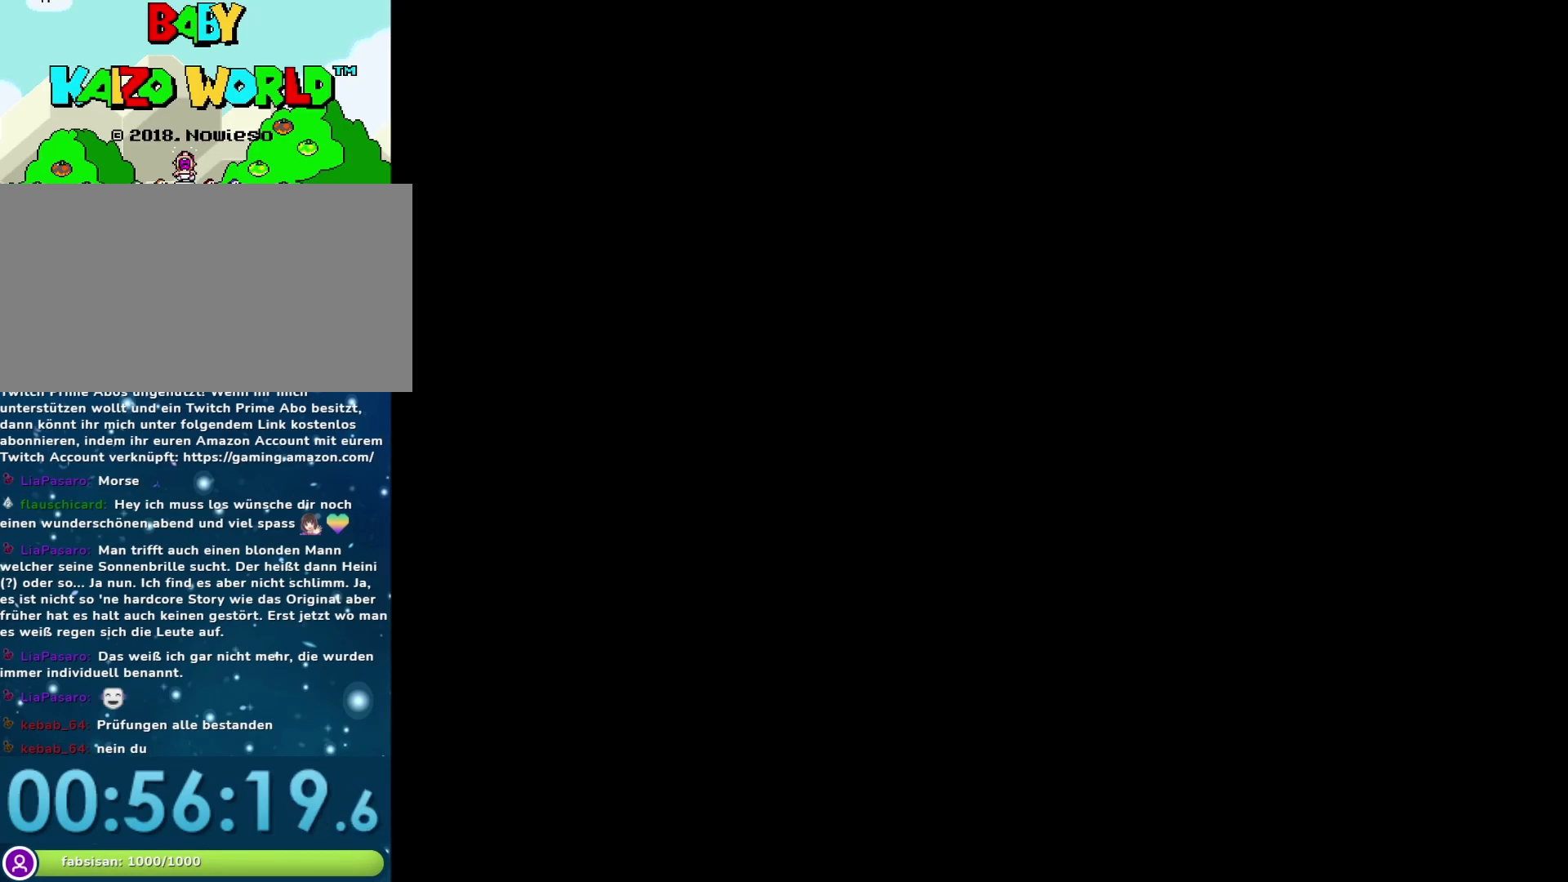
{"buttons": ["Y"], "events": []}
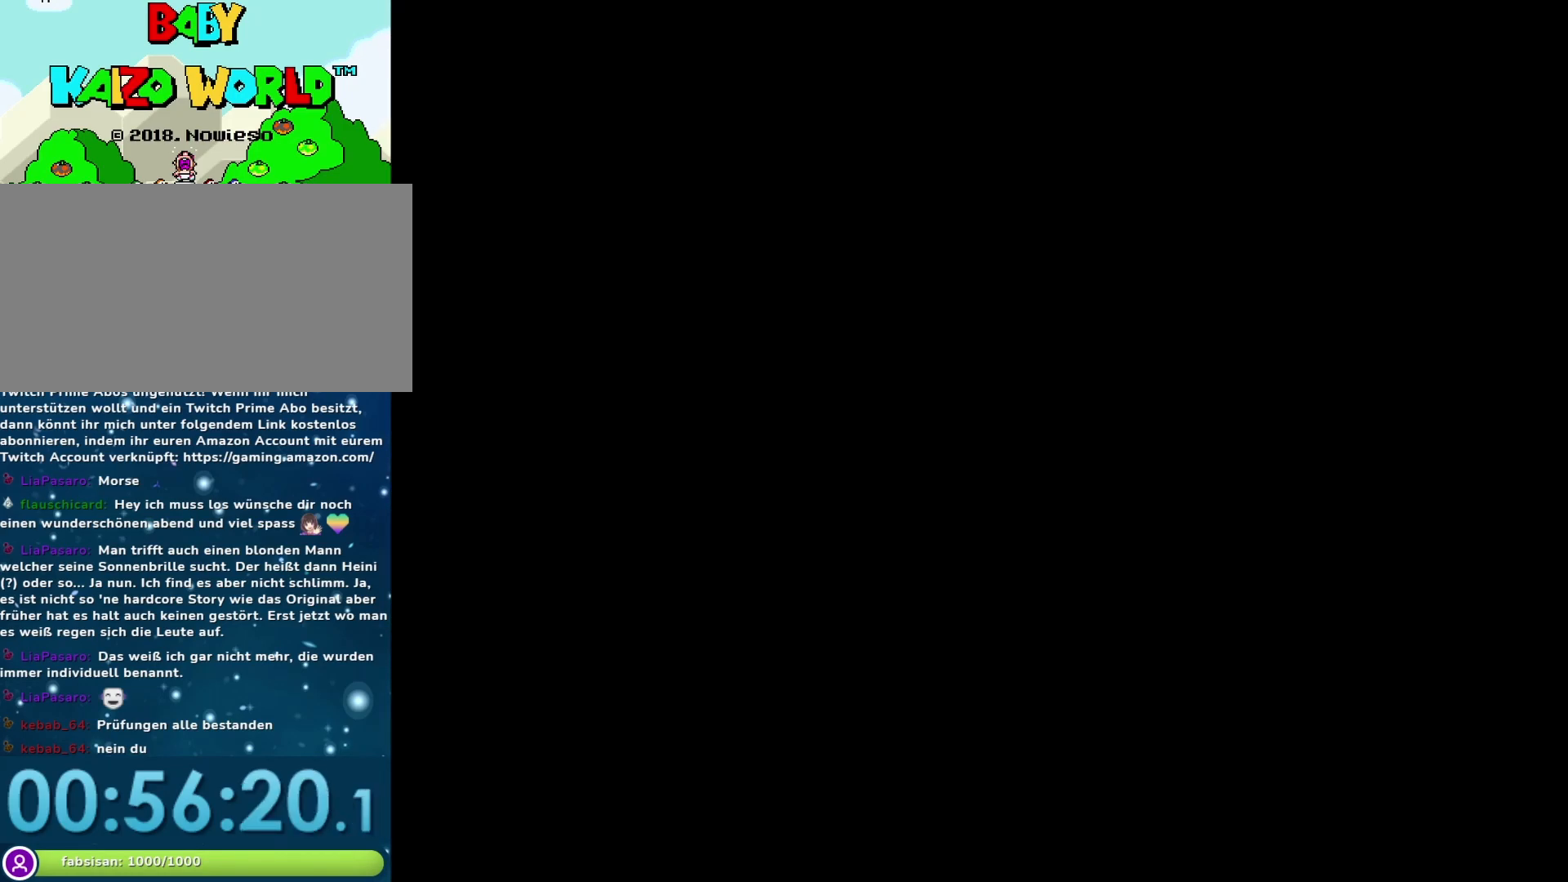
{"buttons": ["Y"], "events": []}
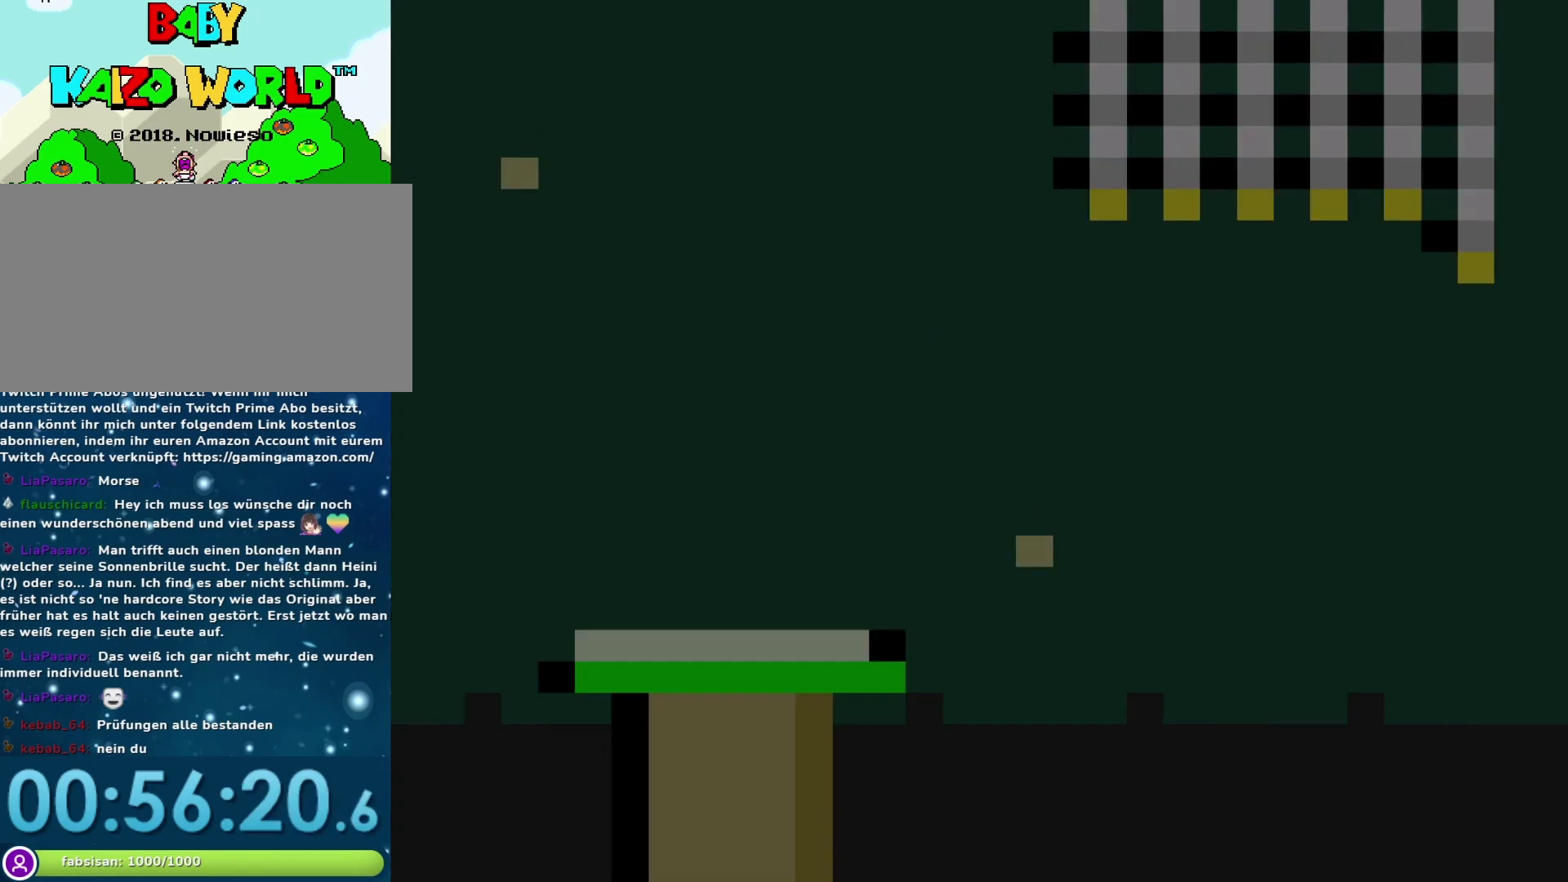
{"buttons": ["B", "Y", "DPAD_RIGHT"], "events": [[250, "DPAD_RIGHT", "down"], [483, "B", "down"]]}
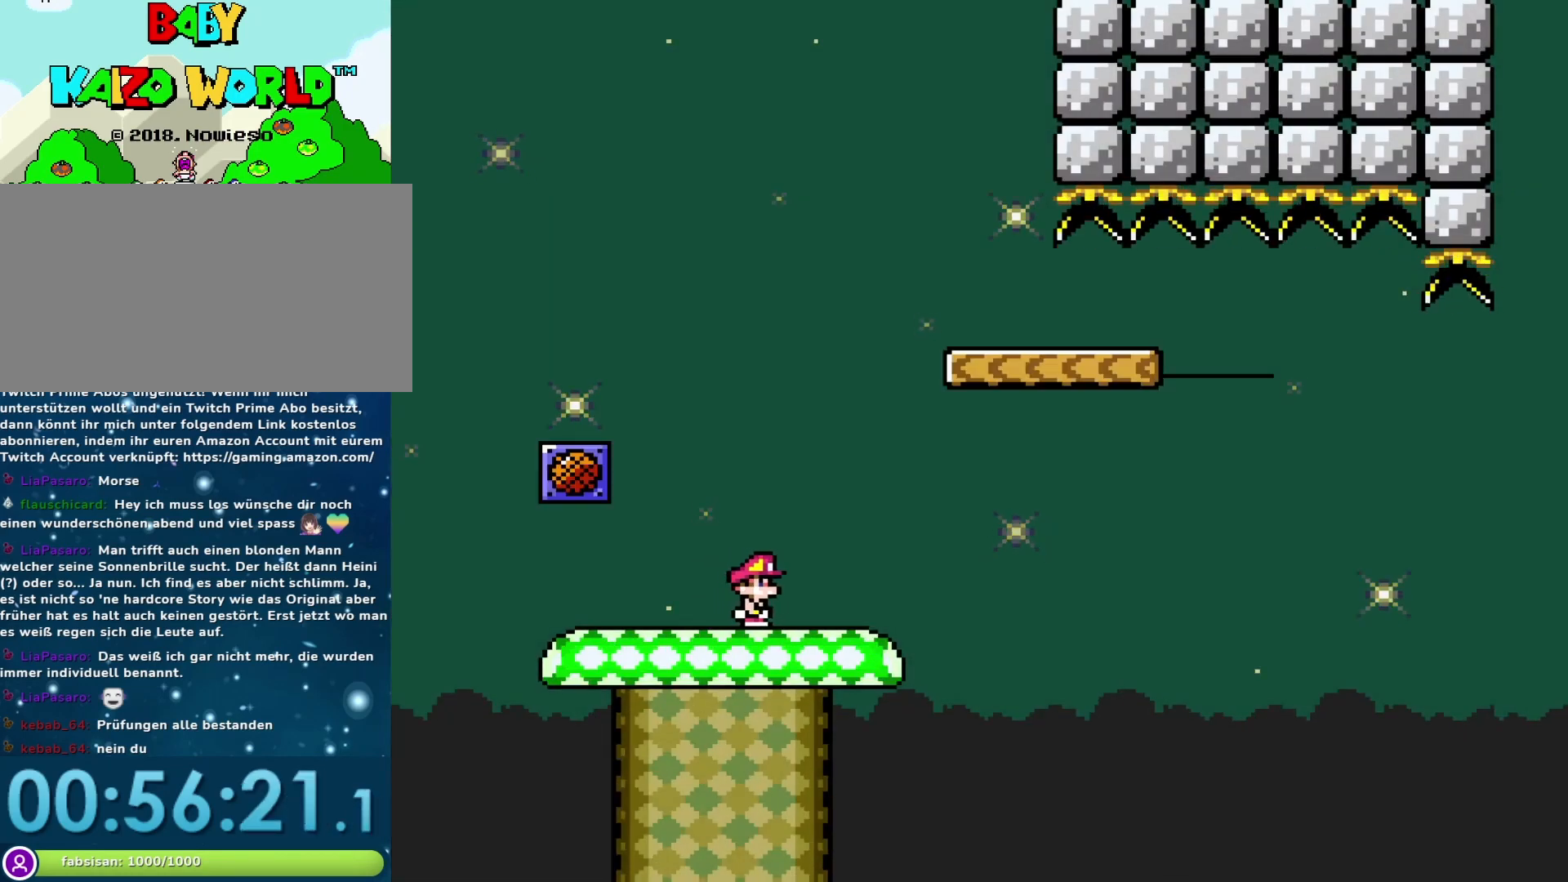
{"buttons": ["Y", "DPAD_LEFT"], "events": [[350, "B", "up"], [383, "DPAD_RIGHT", "up"], [417, "DPAD_LEFT", "down"]]}
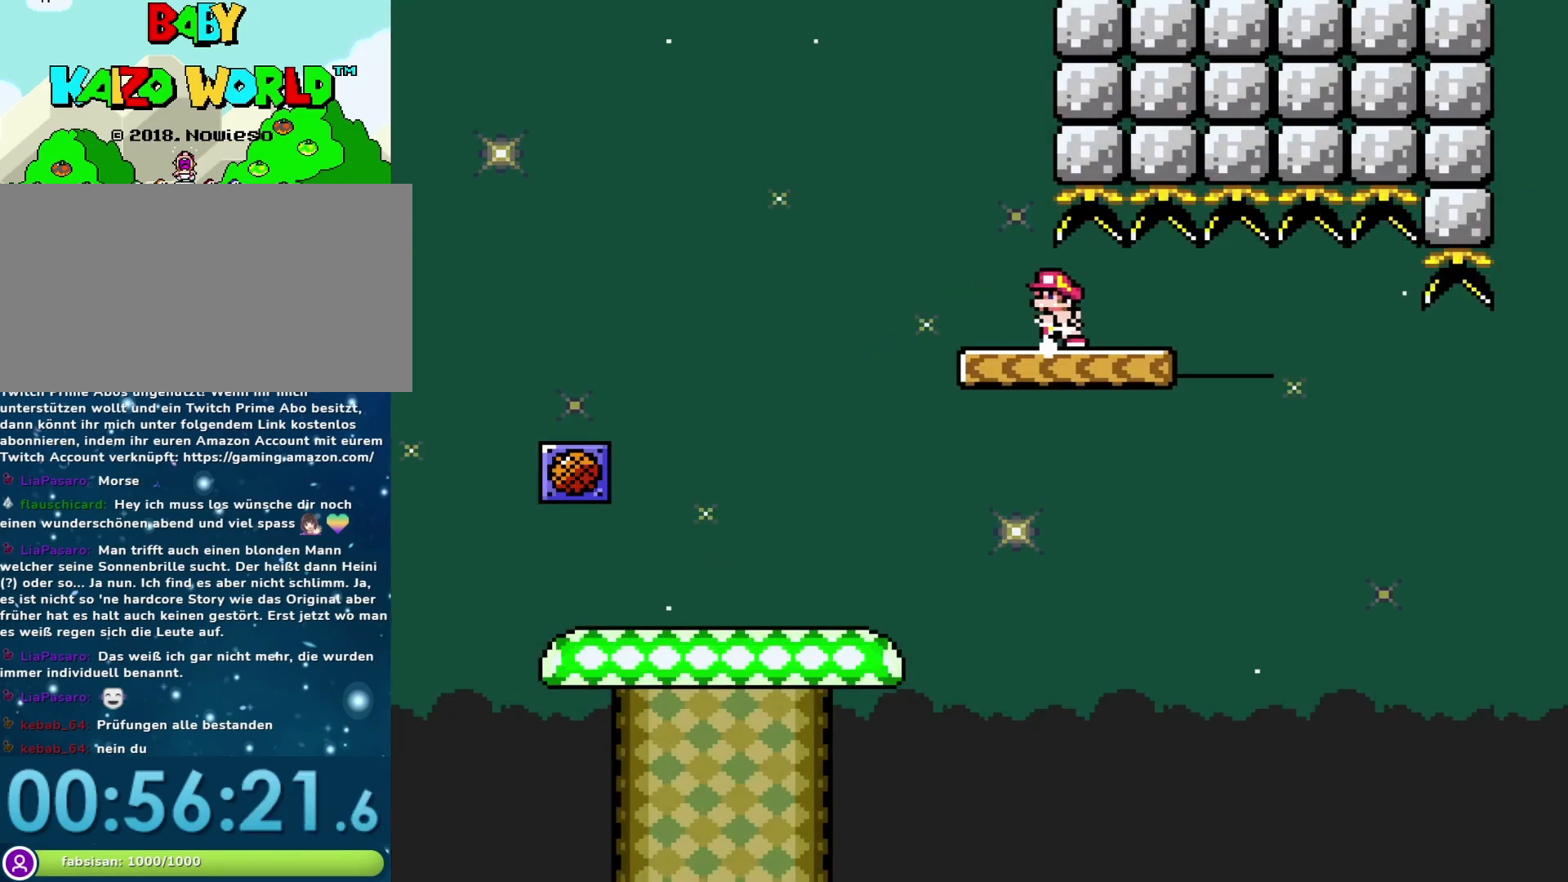
{"buttons": ["Y"], "events": [[67, "DPAD_LEFT", "up"]]}
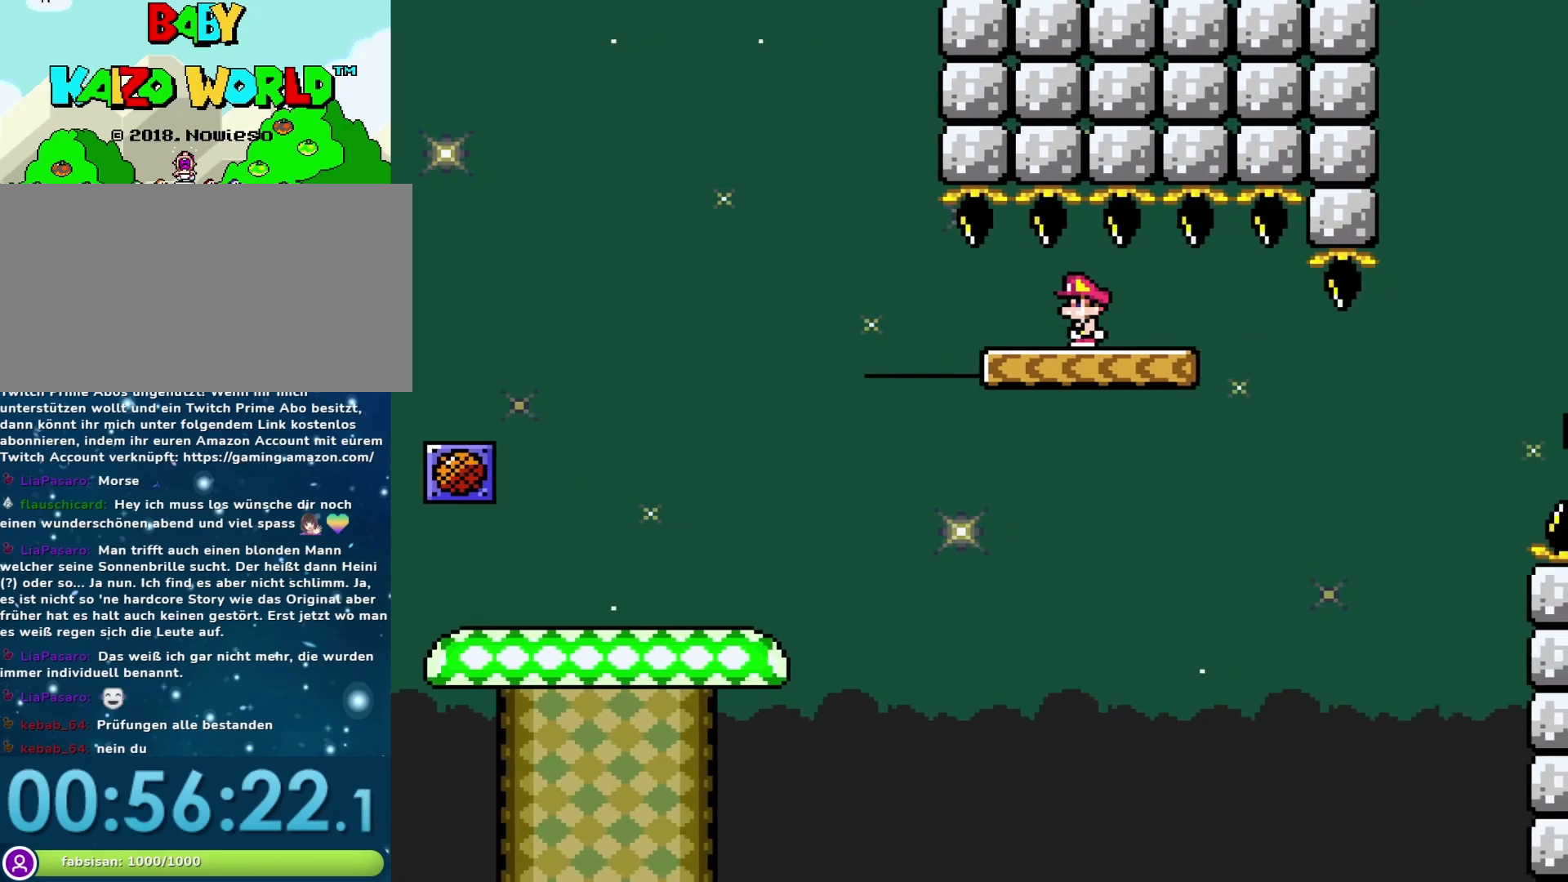
{"buttons": ["Y"], "events": []}
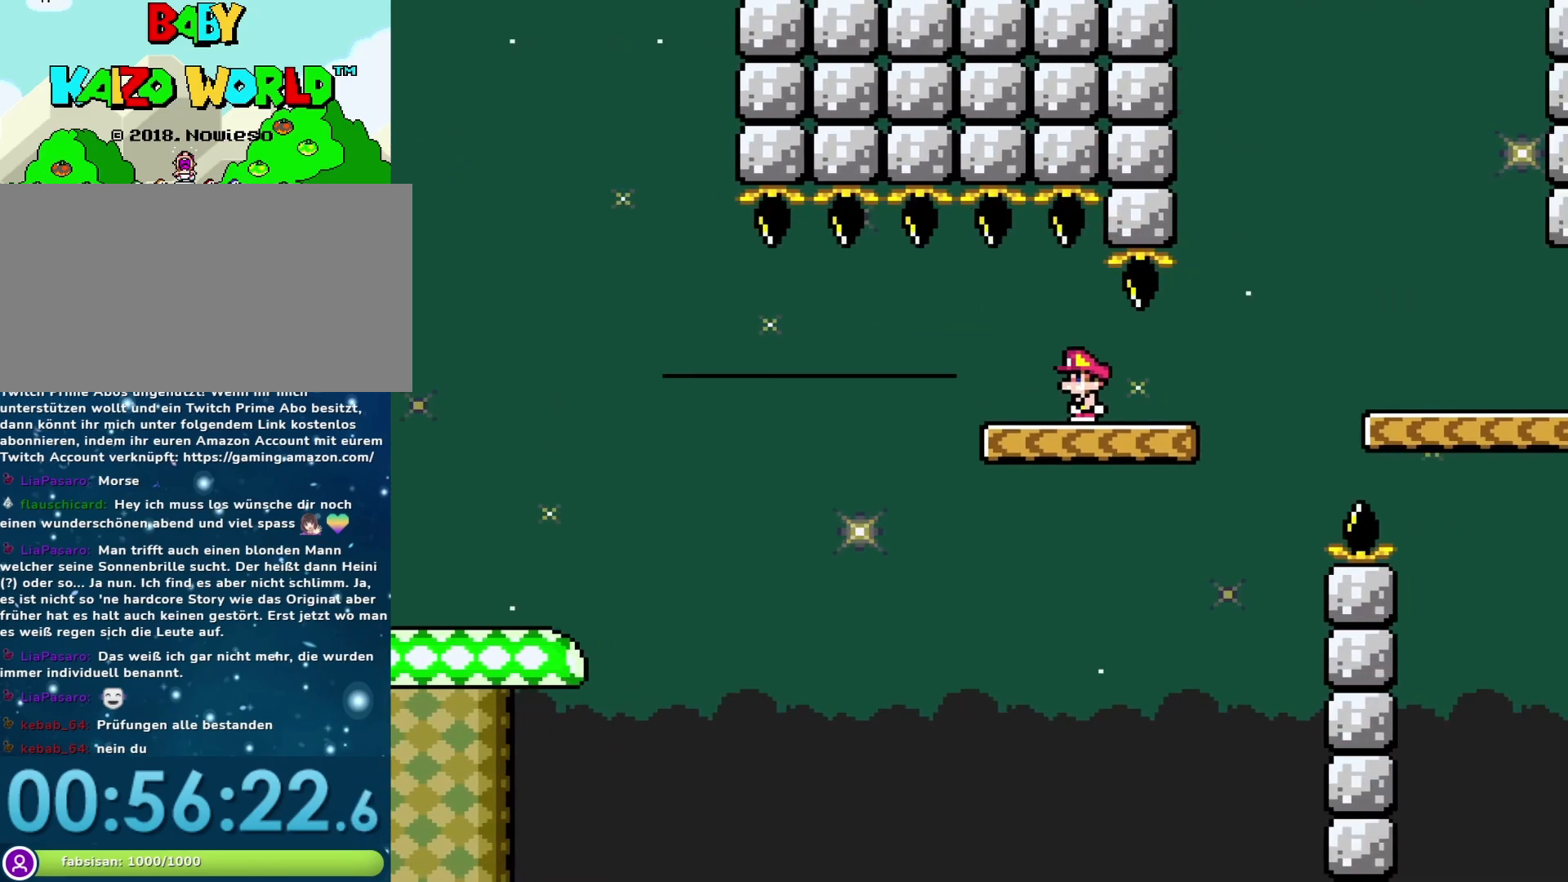
{"buttons": ["B", "Y", "DPAD_RIGHT"], "events": [[33, "DPAD_RIGHT", "down"], [133, "B", "down"]]}
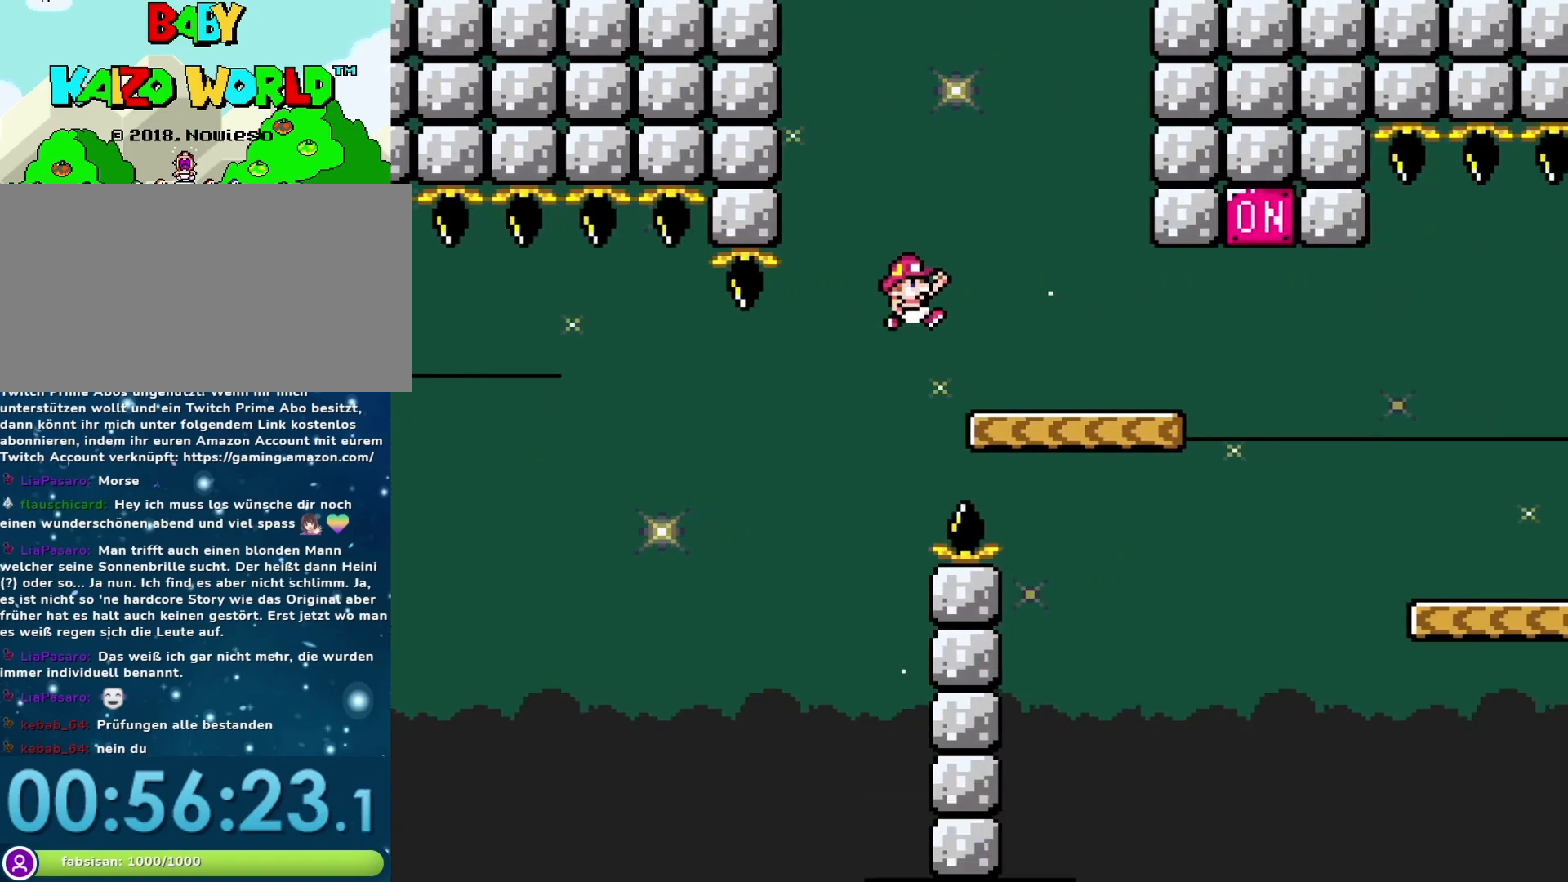
{"buttons": ["Y", "DPAD_RIGHT"], "events": [[33, "B", "up"], [133, "DPAD_RIGHT", "up"], [167, "DPAD_LEFT", "down"], [317, "DPAD_LEFT", "up"], [417, "DPAD_RIGHT", "down"]]}
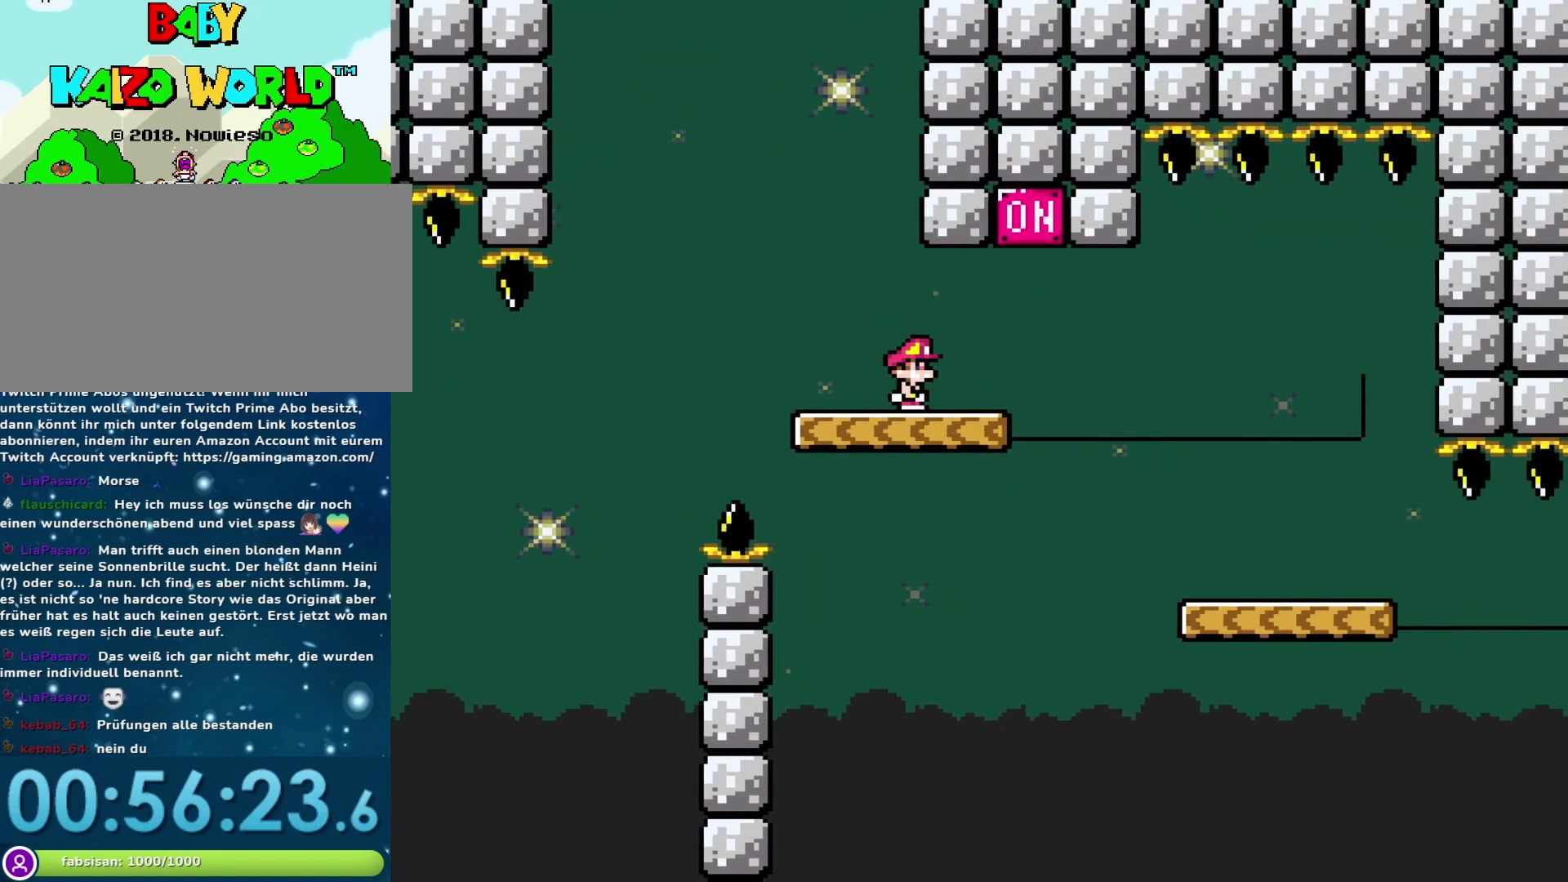
{"buttons": ["Y", "DPAD_RIGHT"], "events": [[100, "B", "down"], [317, "B", "up"]]}
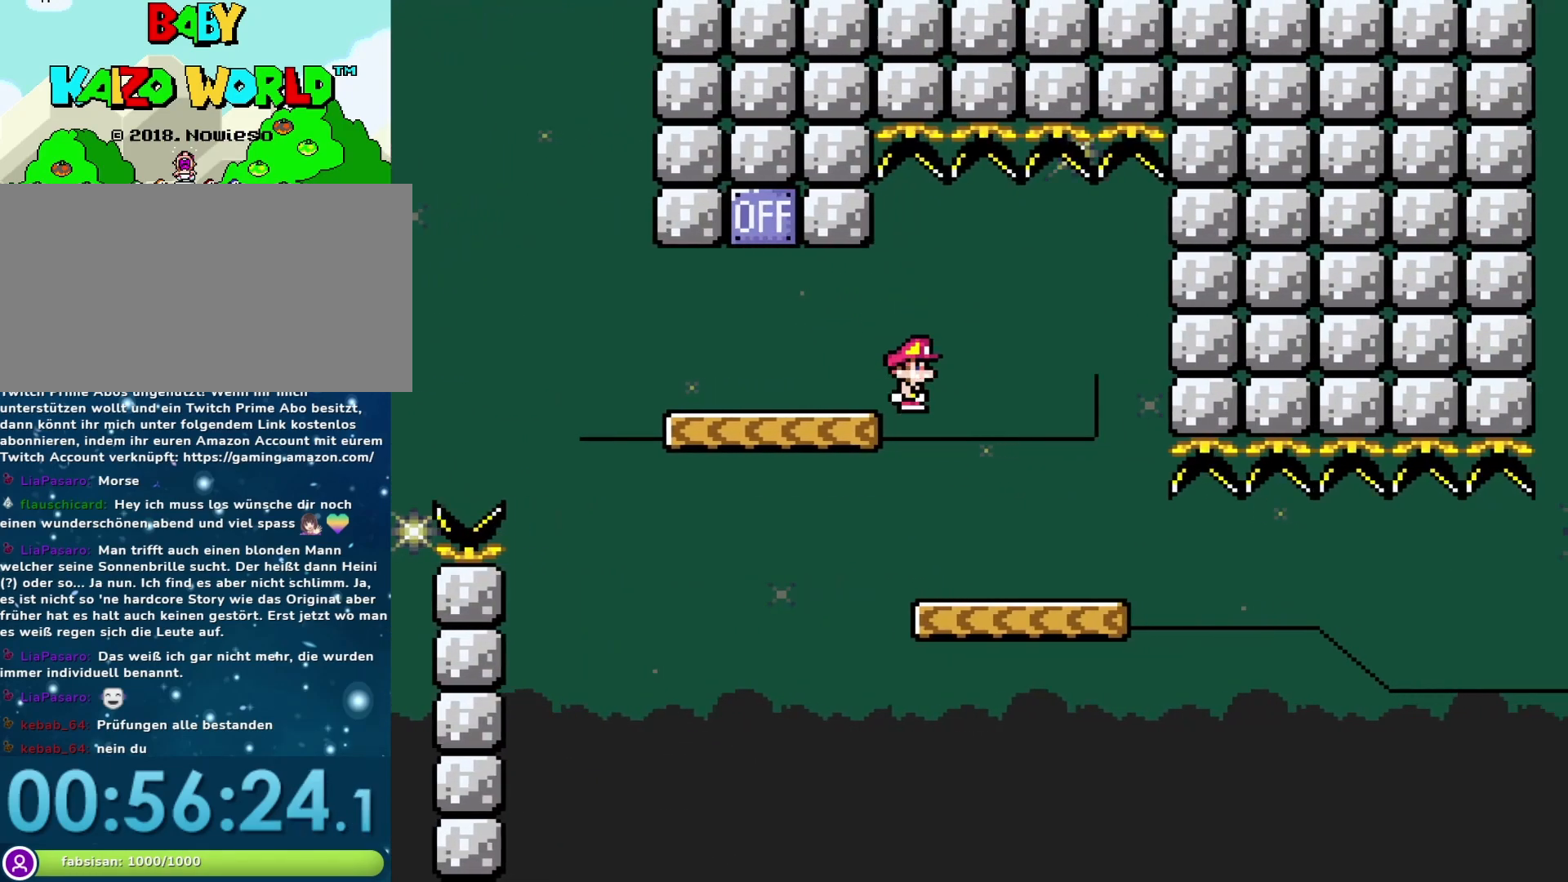
{"buttons": ["Y", "DPAD_RIGHT"], "events": [[67, "DPAD_RIGHT", "up"], [100, "DPAD_LEFT", "down"], [333, "DPAD_LEFT", "up"], [417, "DPAD_RIGHT", "down"]]}
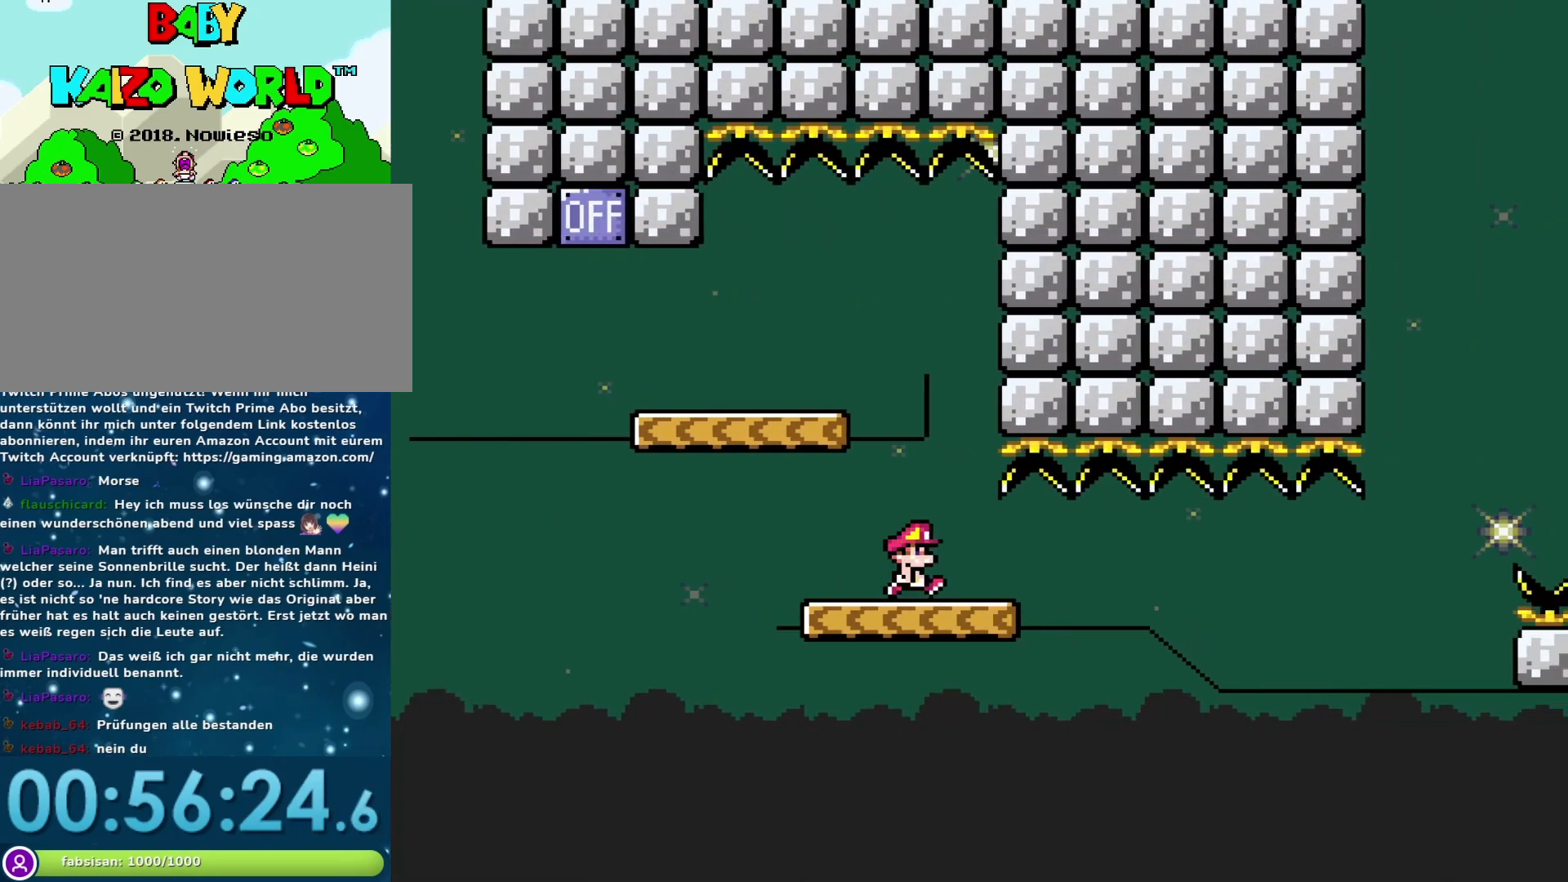
{"buttons": ["Y", "DPAD_RIGHT"], "events": [[17, "DPAD_RIGHT", "up"], [483, "DPAD_RIGHT", "down"]]}
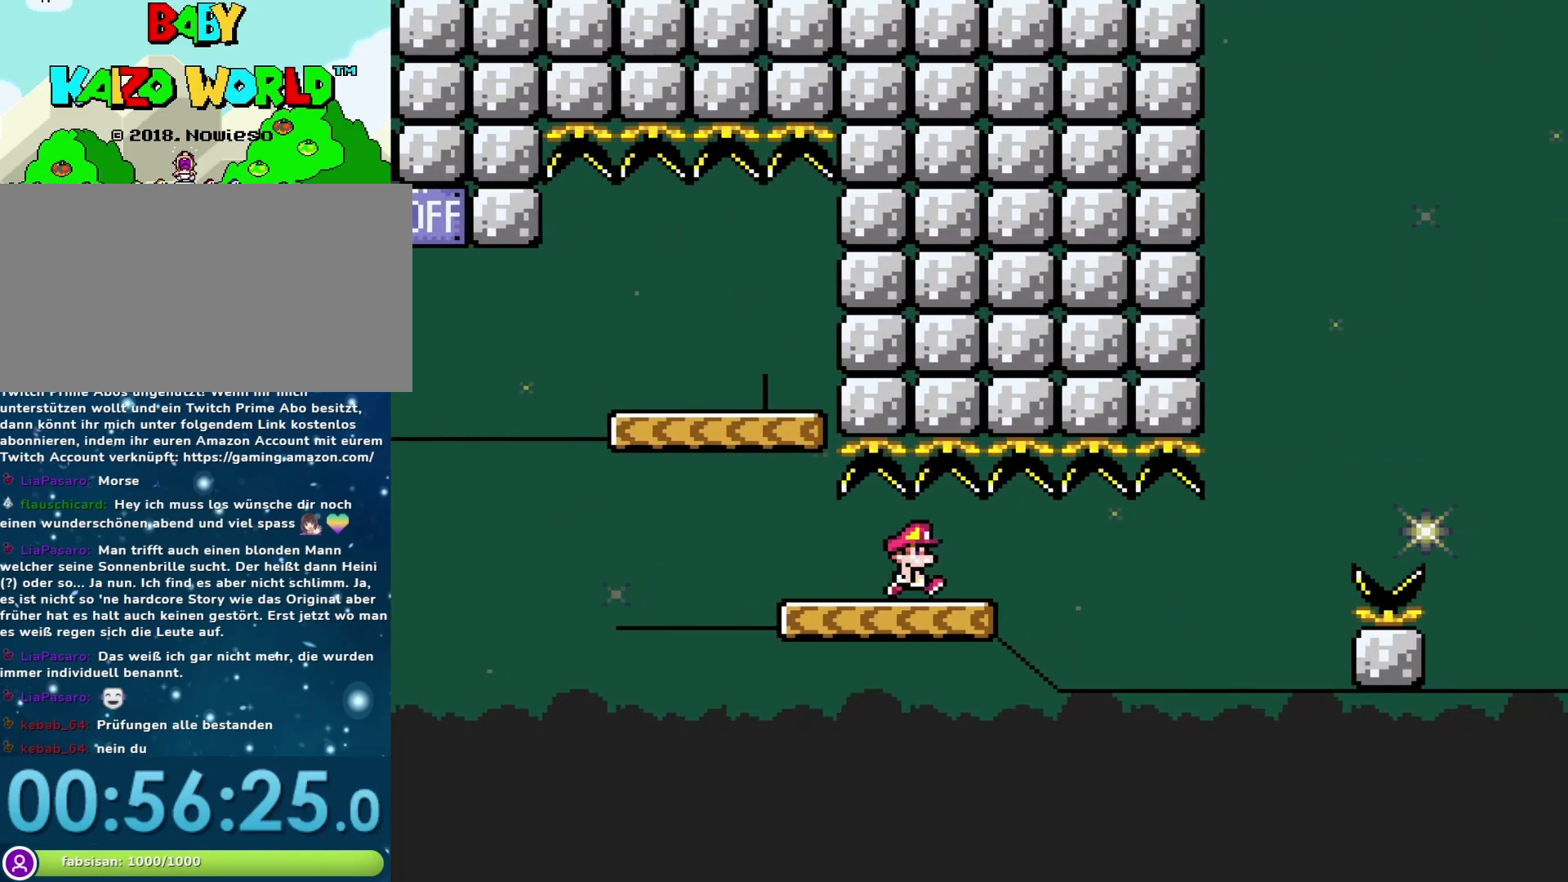
{"buttons": ["Y"], "events": [[33, "DPAD_RIGHT", "up"]]}
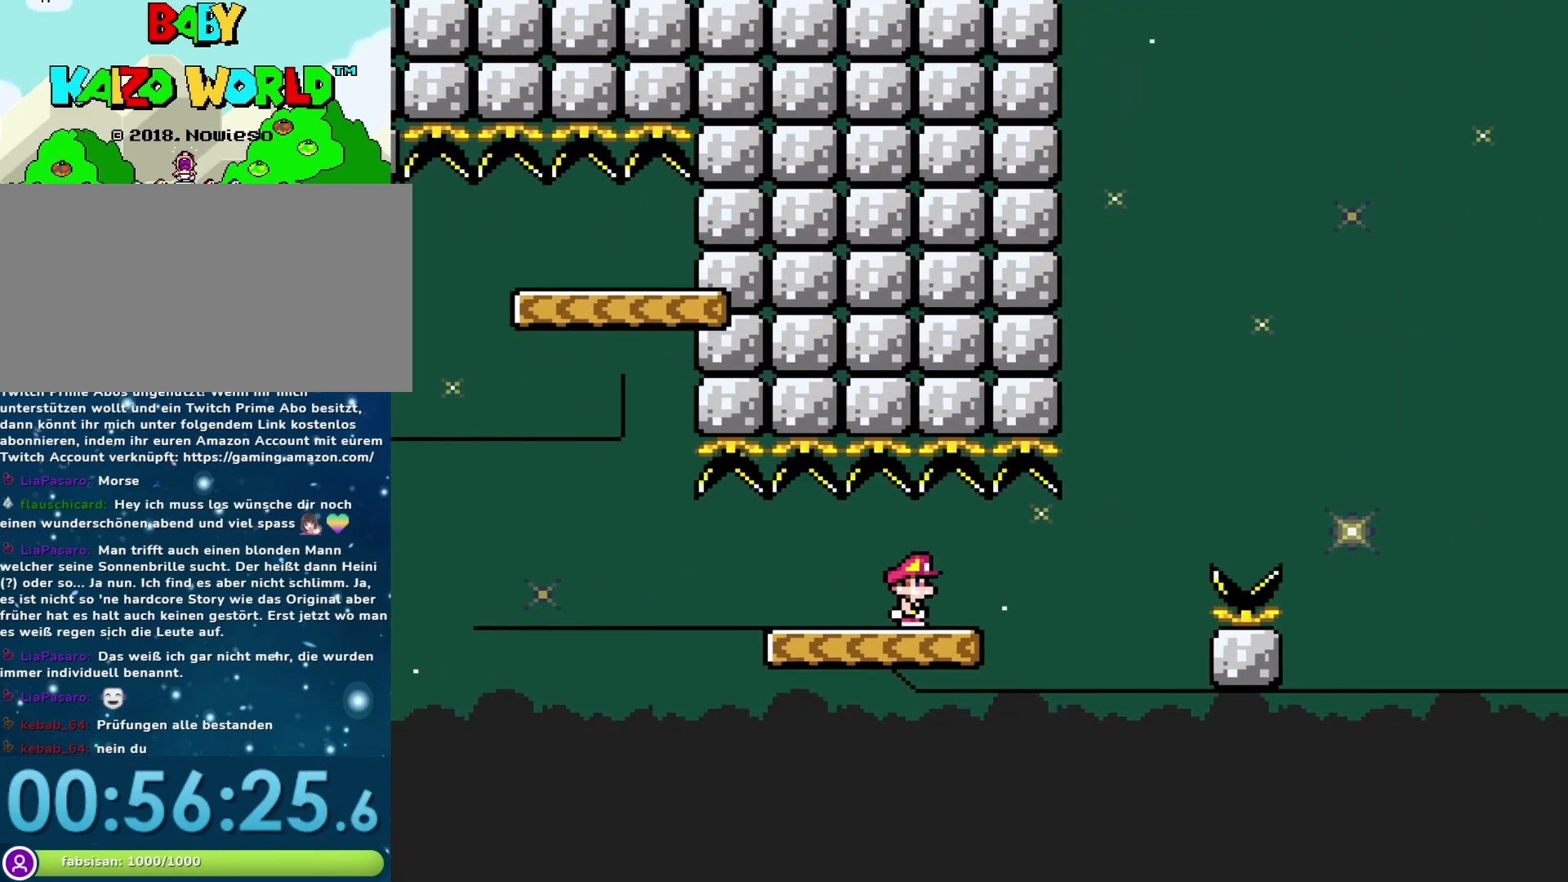
{"buttons": ["Y"], "events": []}
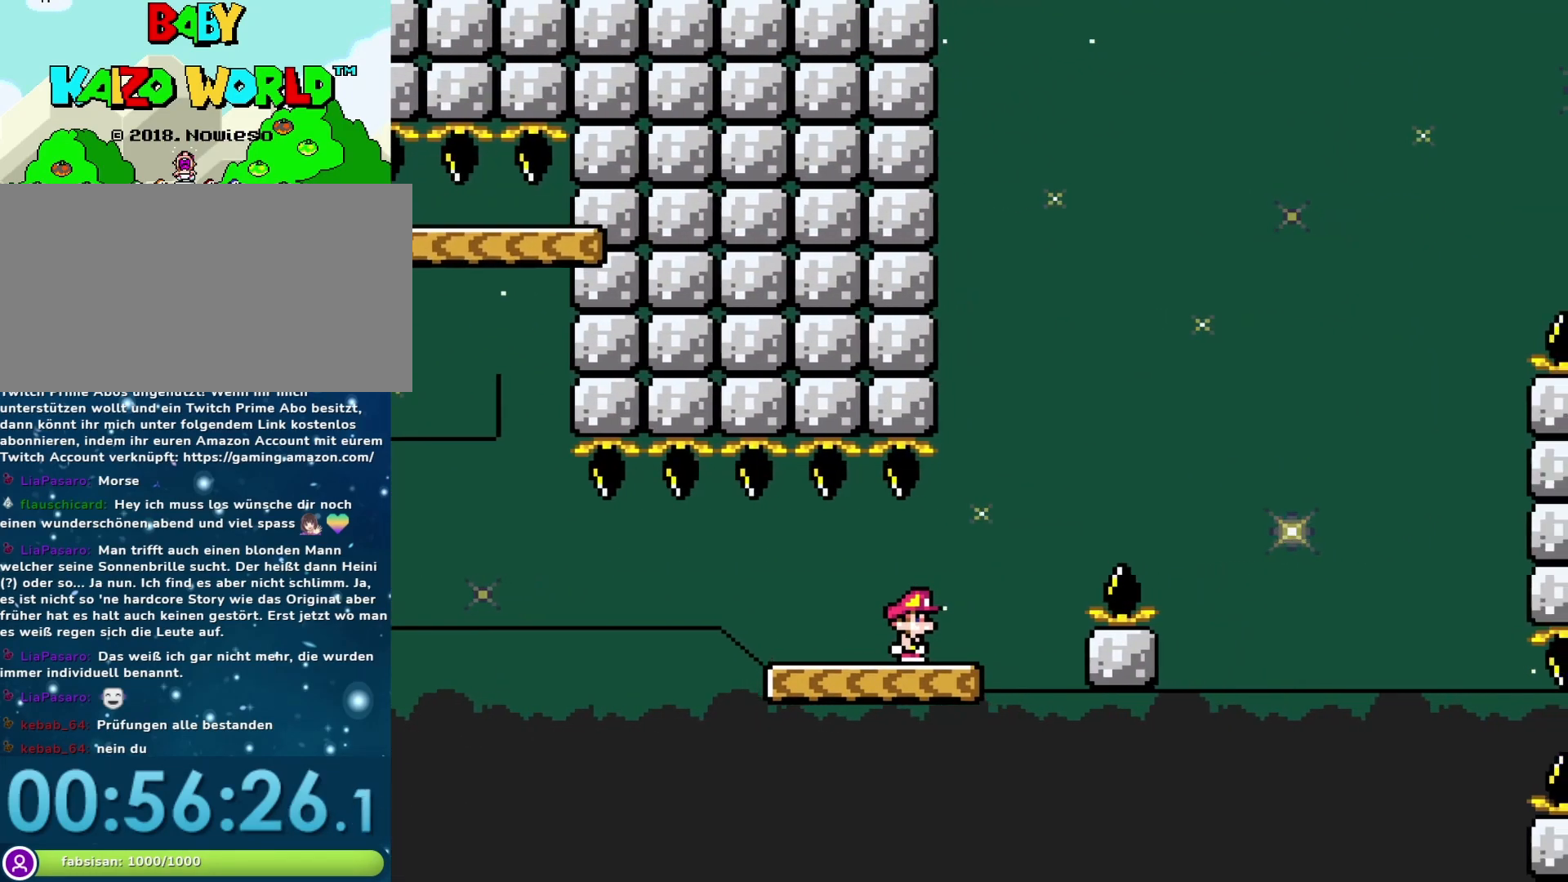
{"buttons": ["B", "Y", "DPAD_RIGHT"], "events": [[267, "B", "down"], [267, "DPAD_RIGHT", "down"]]}
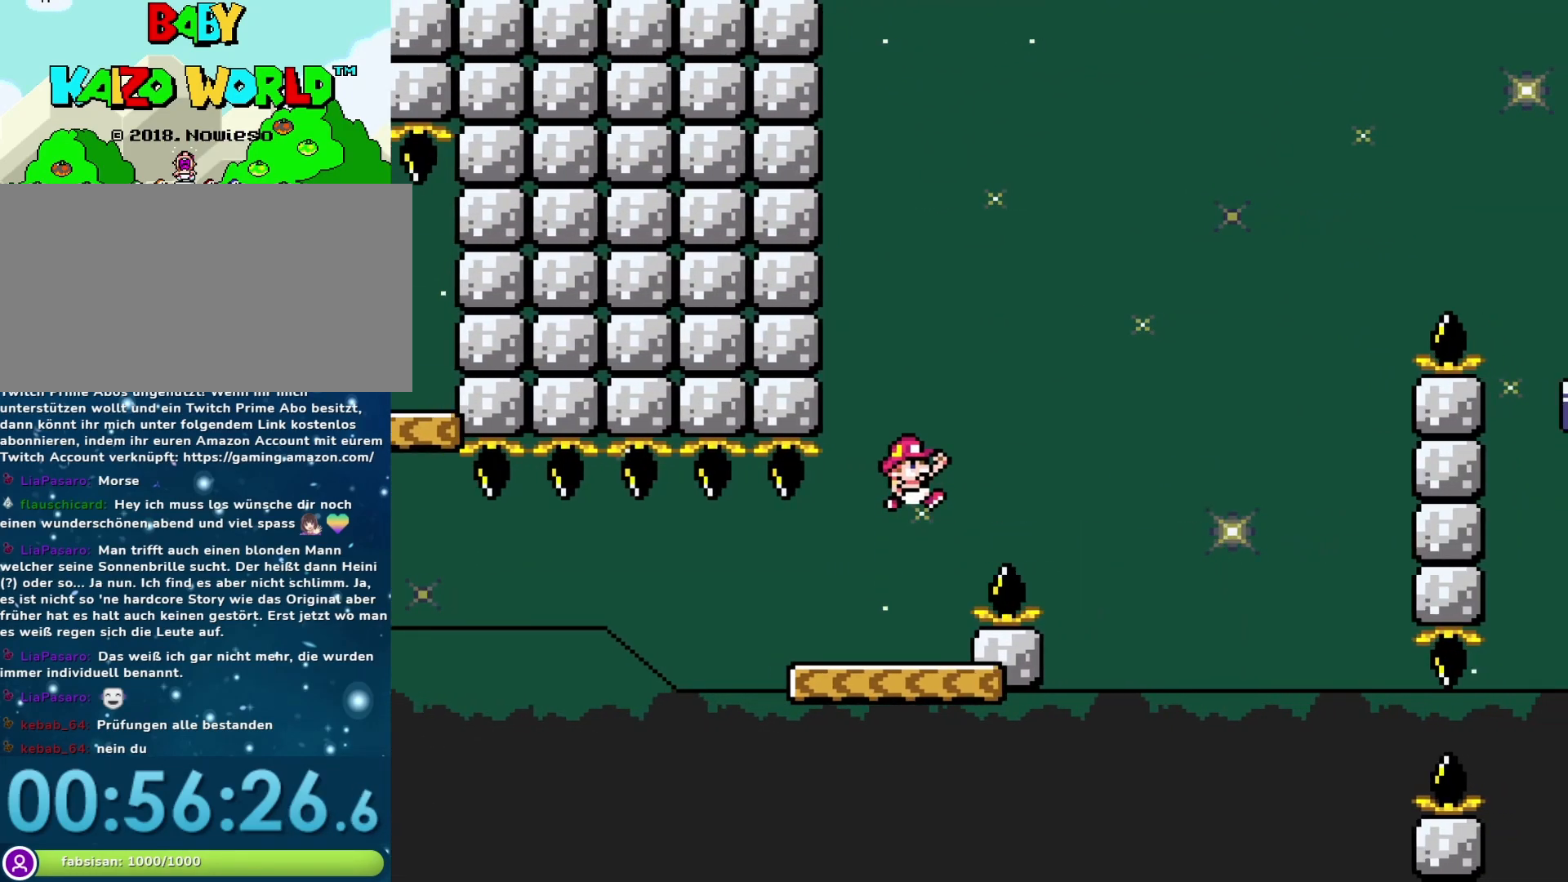
{"buttons": ["Y"], "events": [[250, "B", "up"], [250, "DPAD_RIGHT", "up"], [267, "DPAD_LEFT", "down"], [467, "DPAD_LEFT", "up"]]}
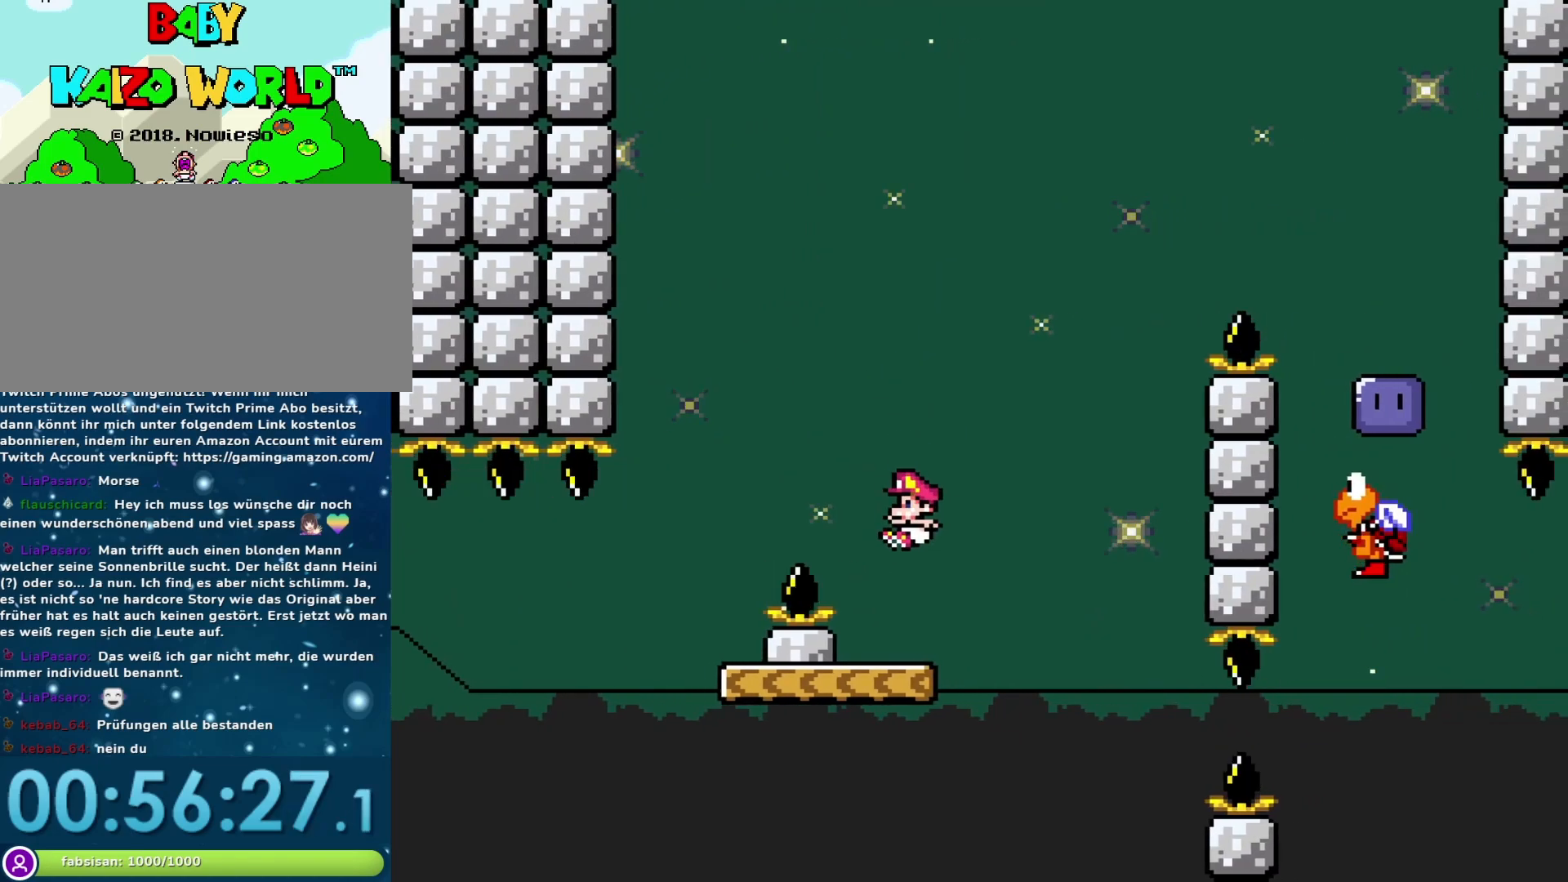
{"buttons": ["B", "Y", "DPAD_RIGHT"], "events": [[150, "B", "down"], [150, "DPAD_RIGHT", "down"]]}
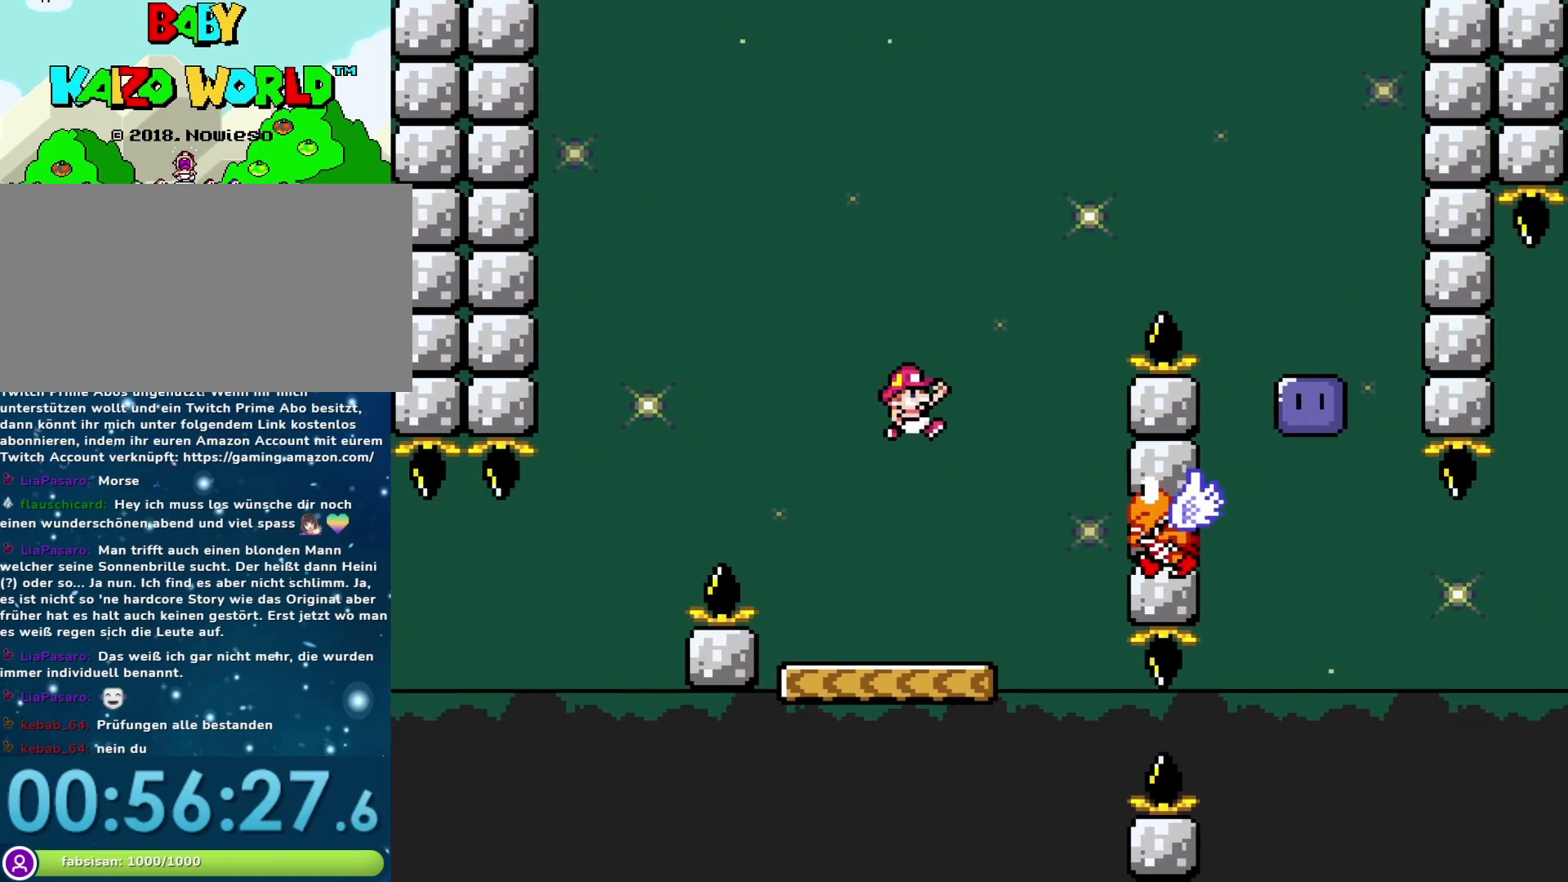
{"buttons": ["B", "Y", "DPAD_RIGHT"], "events": [[117, "DPAD_RIGHT", "up"], [150, "DPAD_LEFT", "down"], [367, "DPAD_LEFT", "up"], [450, "DPAD_RIGHT", "down"]]}
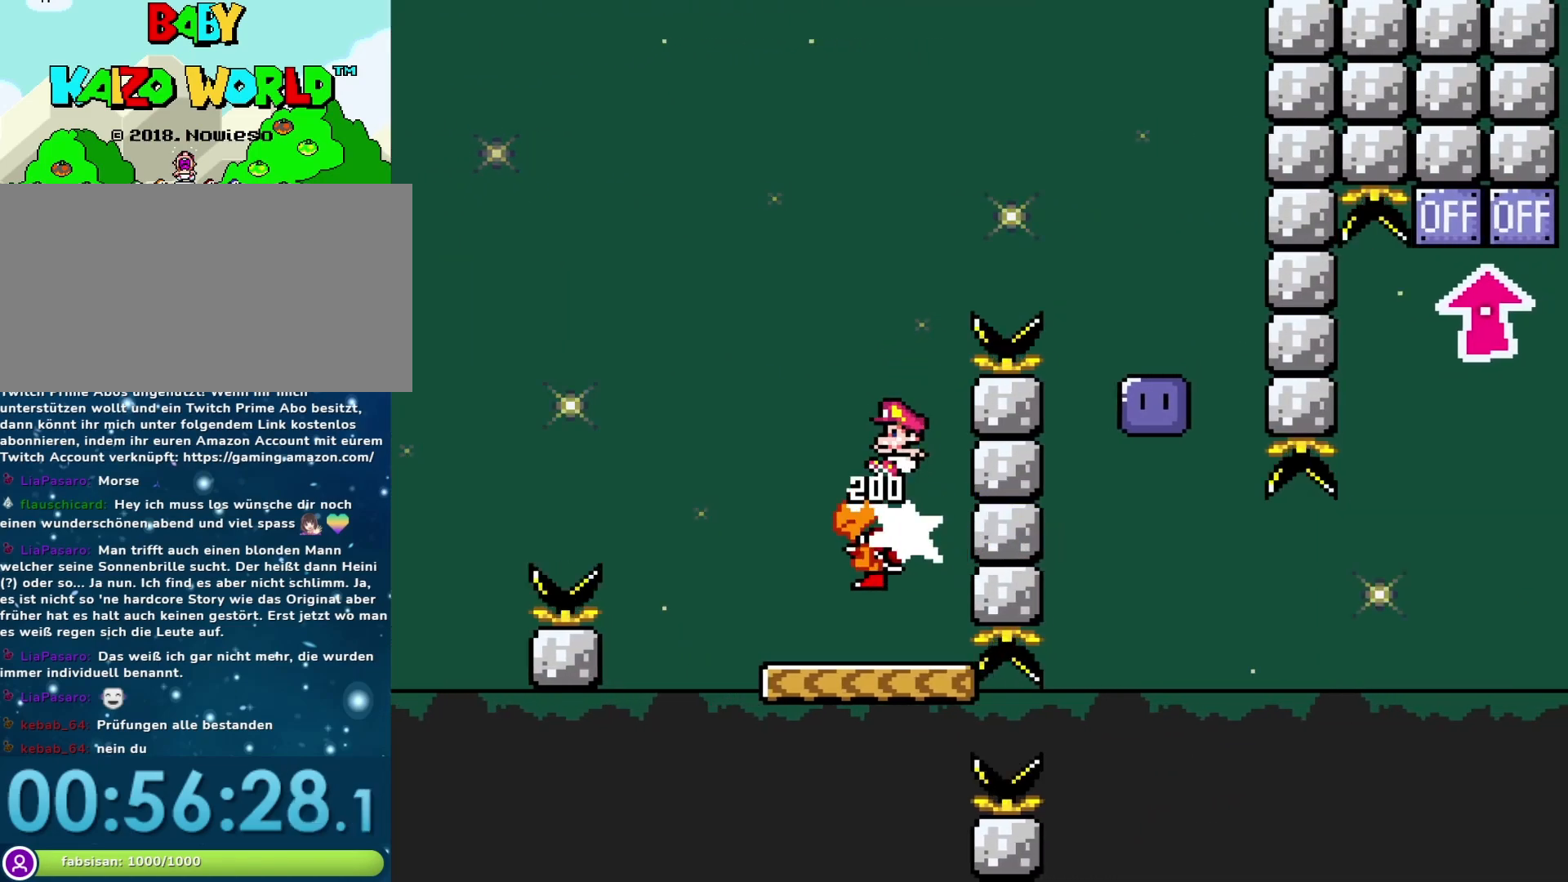
{"buttons": [], "events": [[400, "B", "up"], [400, "Y", "up"], [500, "DPAD_RIGHT", "up"]]}
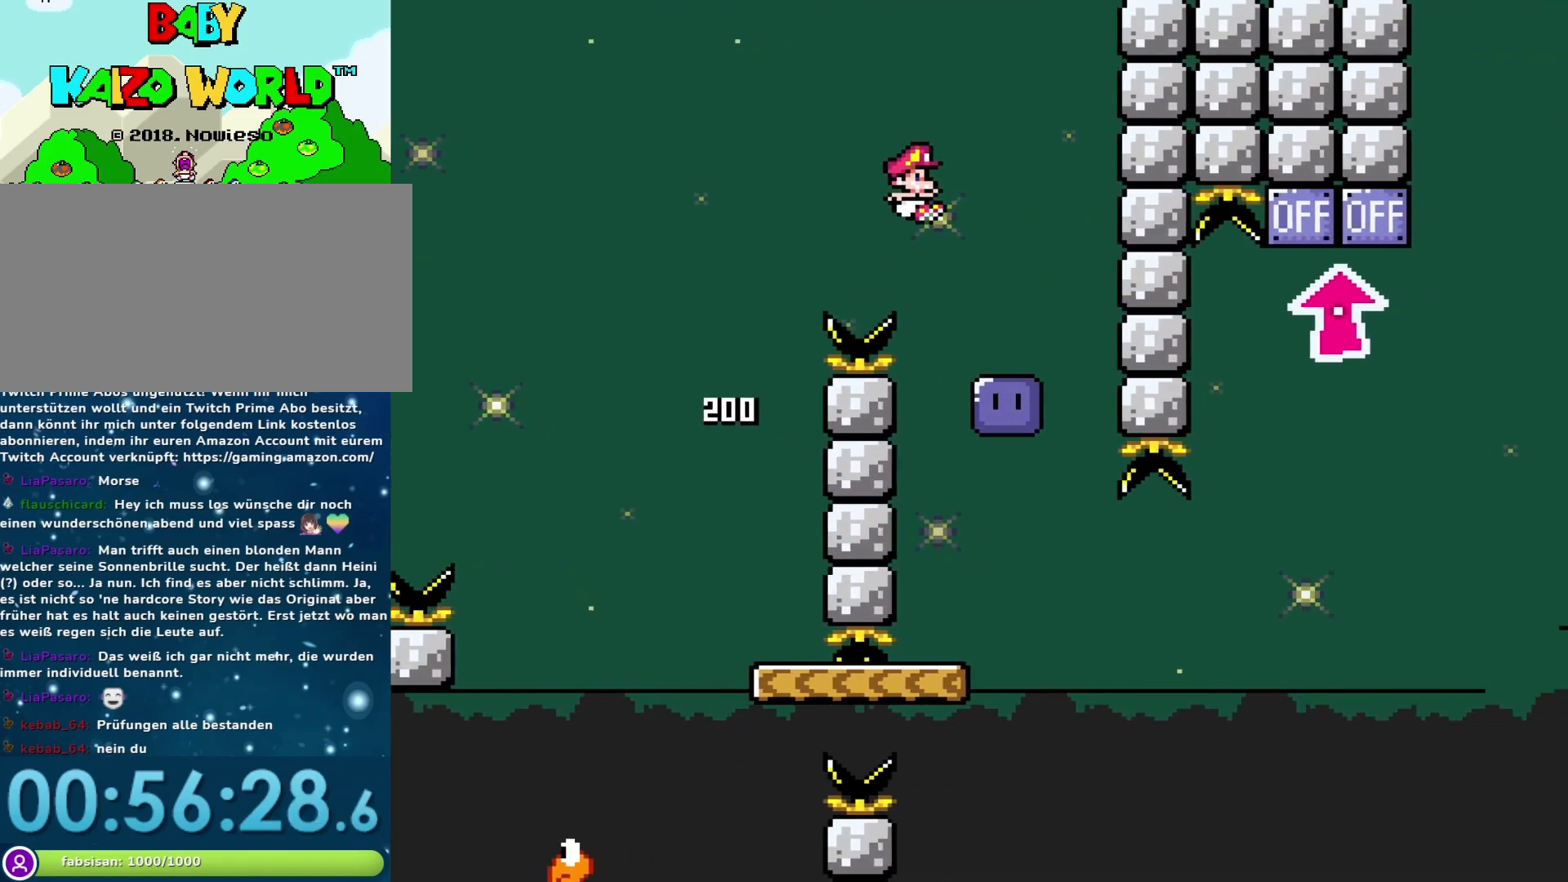
{"buttons": ["Y"], "events": [[17, "DPAD_LEFT", "down"], [217, "Y", "down"], [233, "DPAD_LEFT", "up"], [400, "DPAD_RIGHT", "down"], [500, "DPAD_RIGHT", "up"]]}
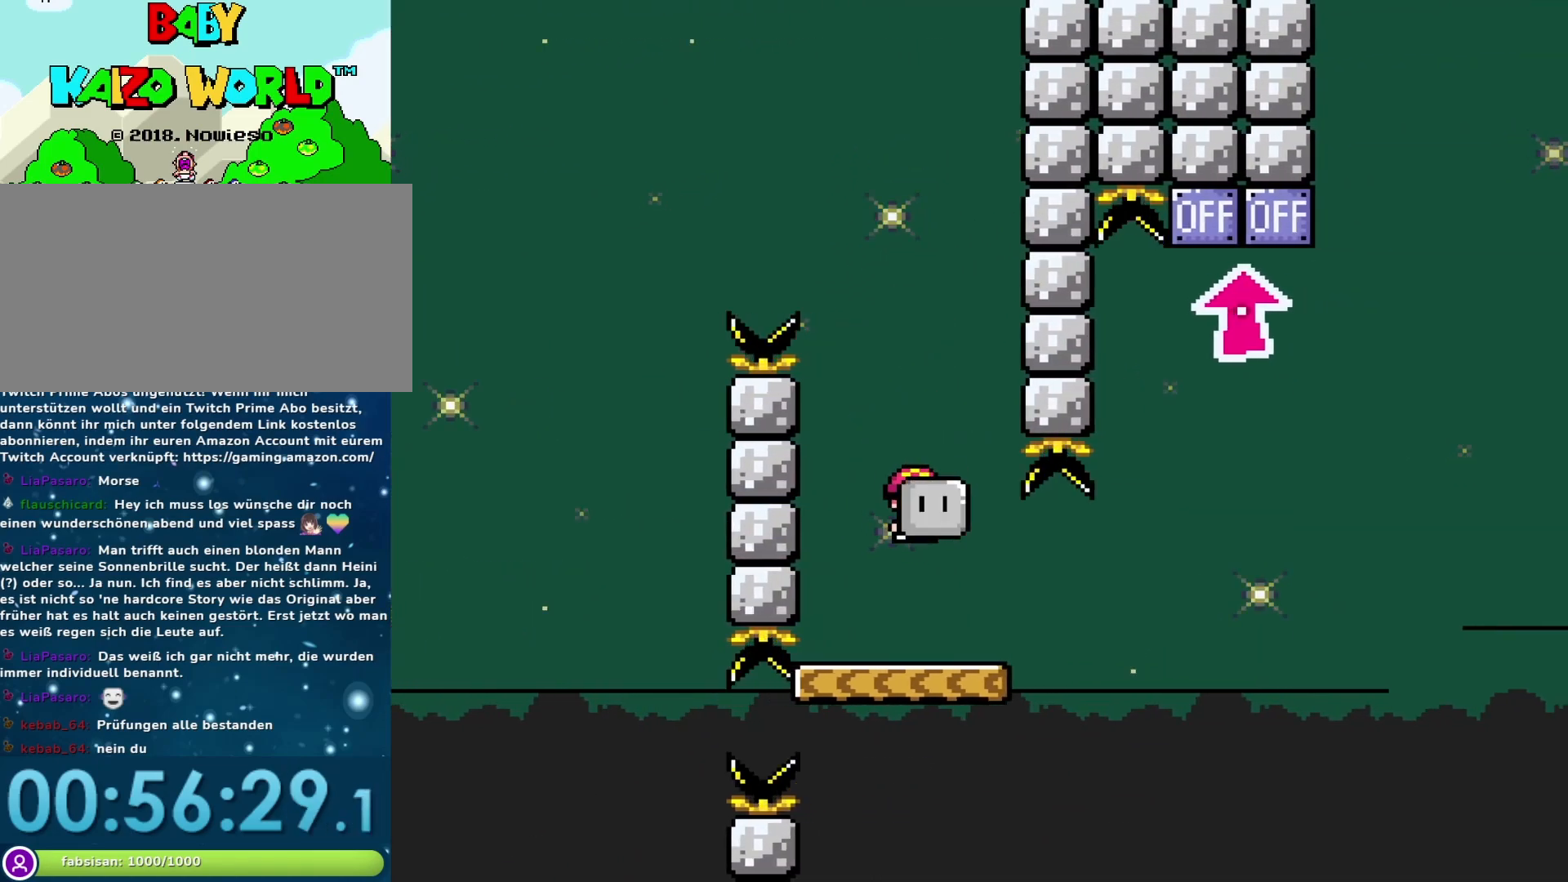
{"buttons": ["Y", "DPAD_UP"], "events": [[400, "DPAD_UP", "down"]]}
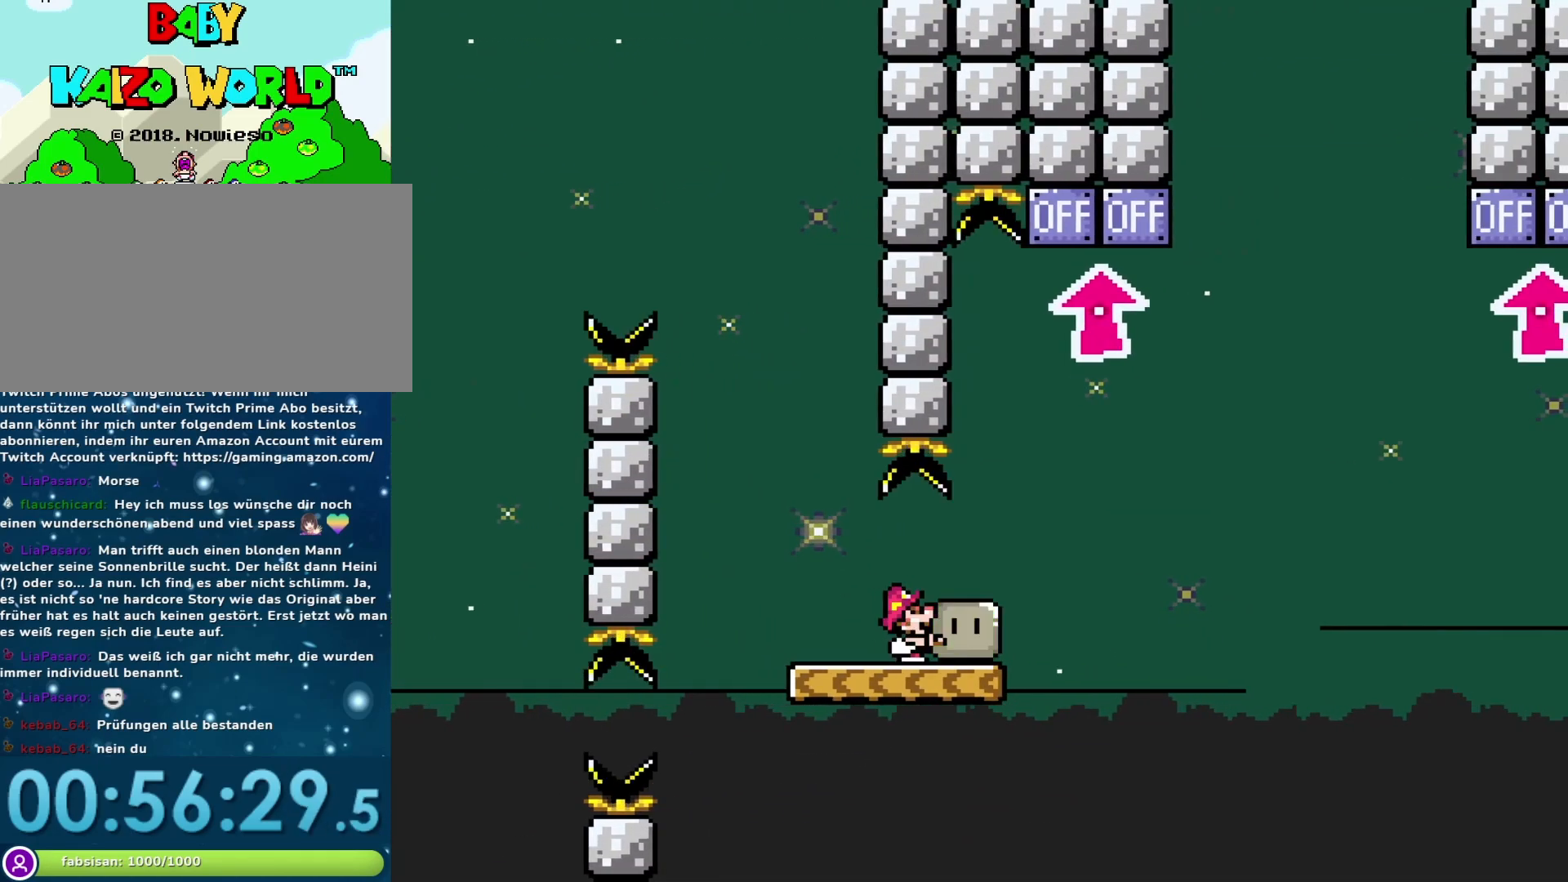
{"buttons": ["Y", "DPAD_UP"], "events": [[433, "Y", "up"], [483, "Y", "down"]]}
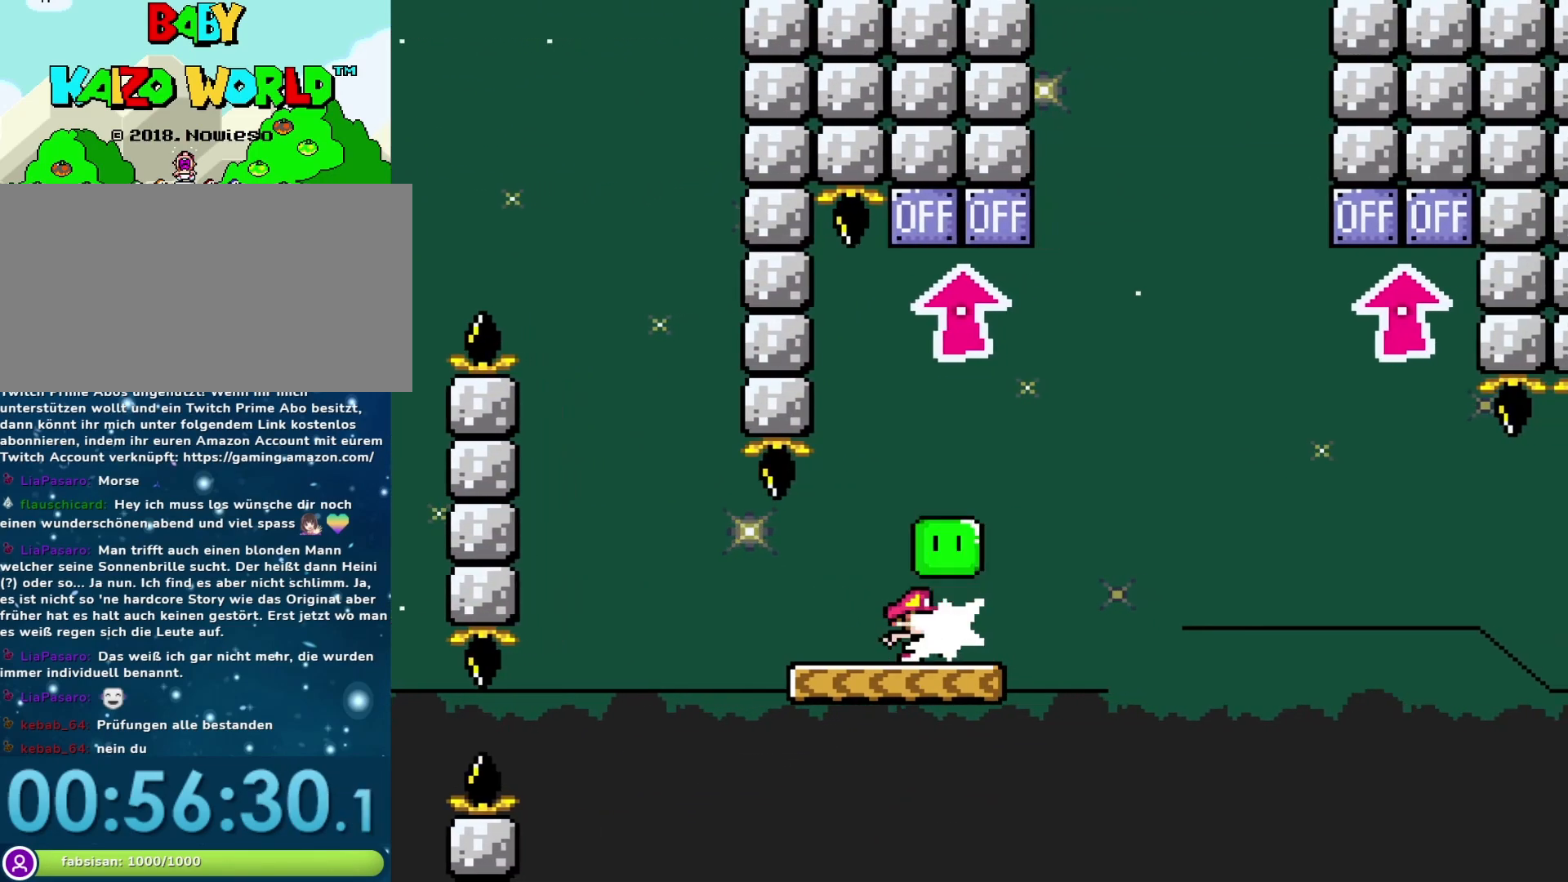
{"buttons": ["B", "Y", "DPAD_RIGHT"], "events": [[17, "DPAD_UP", "up"], [50, "B", "down"], [200, "DPAD_RIGHT", "down"]]}
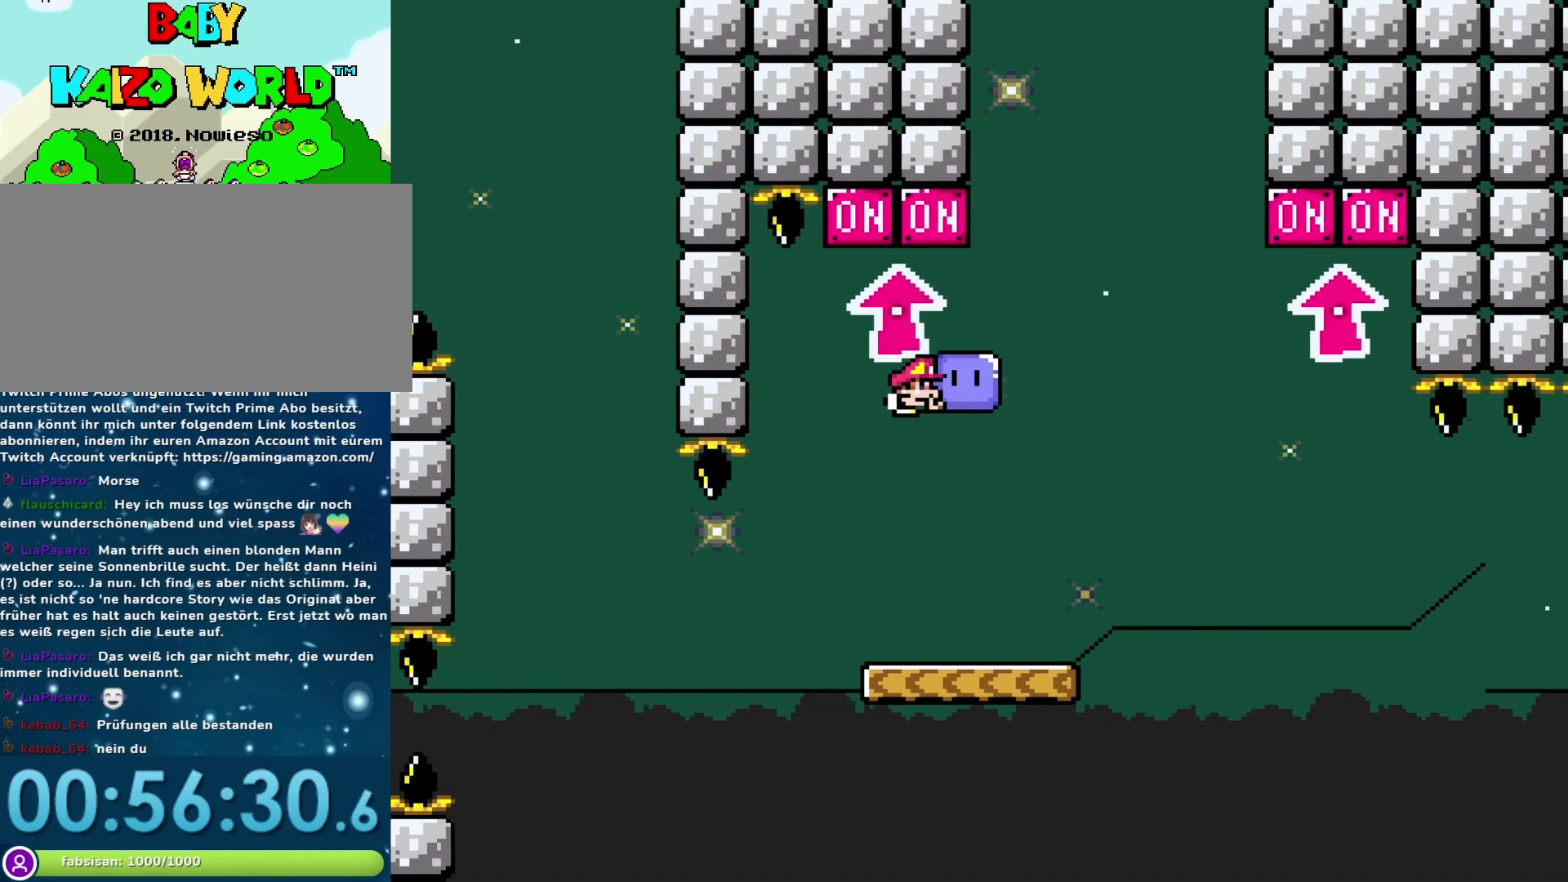
{"buttons": ["Y"], "events": [[83, "B", "up"], [183, "DPAD_RIGHT", "up"], [217, "DPAD_LEFT", "down"], [333, "DPAD_LEFT", "up"], [367, "DPAD_RIGHT", "down"], [467, "DPAD_RIGHT", "up"]]}
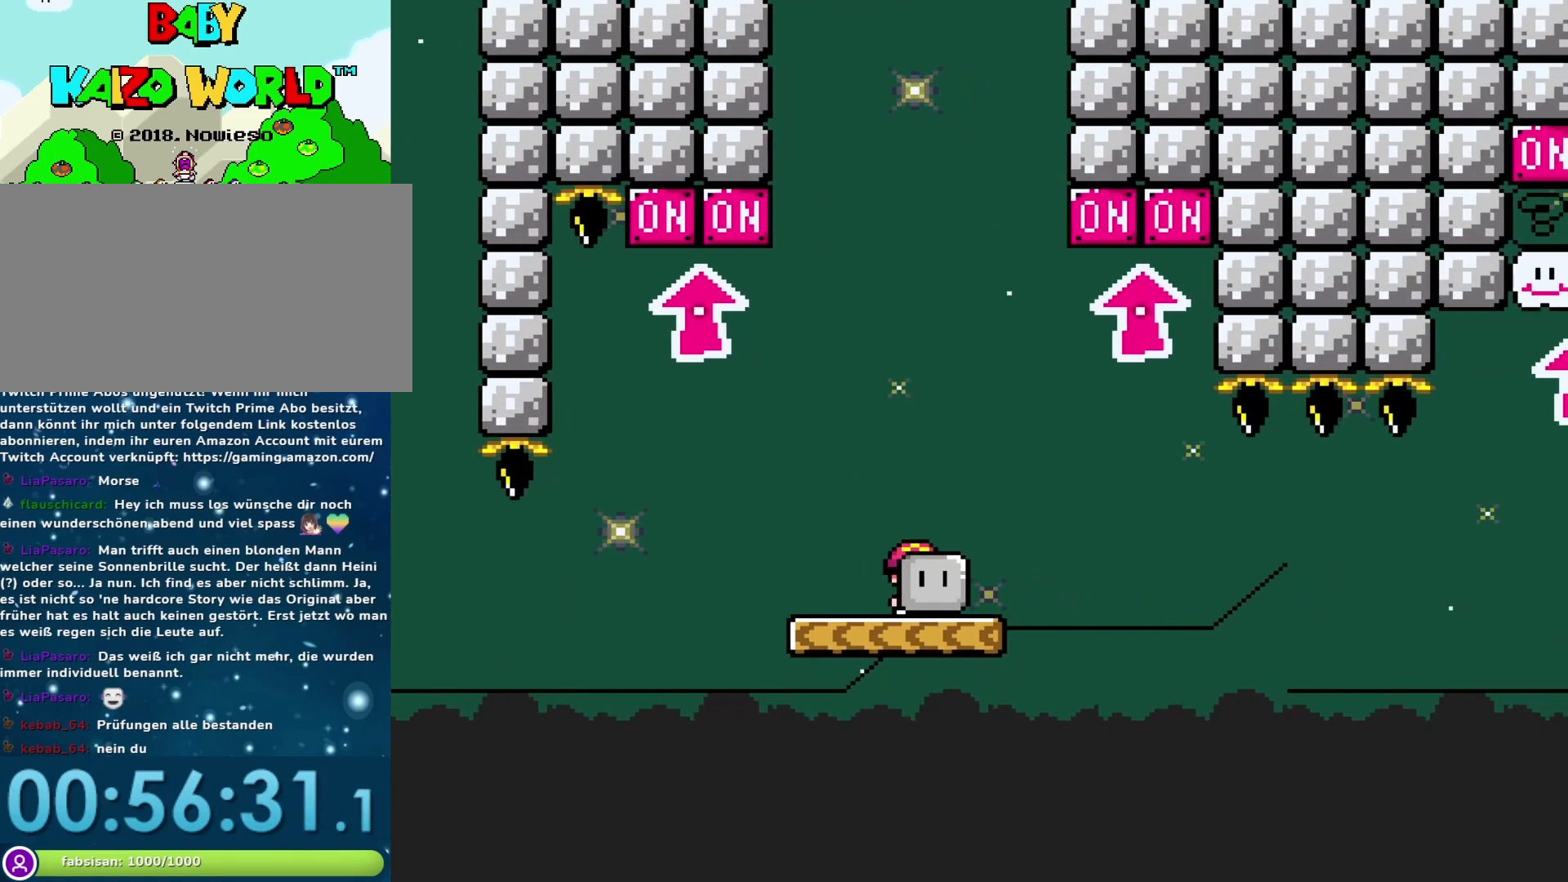
{"buttons": ["Y", "DPAD_UP"], "events": [[83, "DPAD_UP", "down"]]}
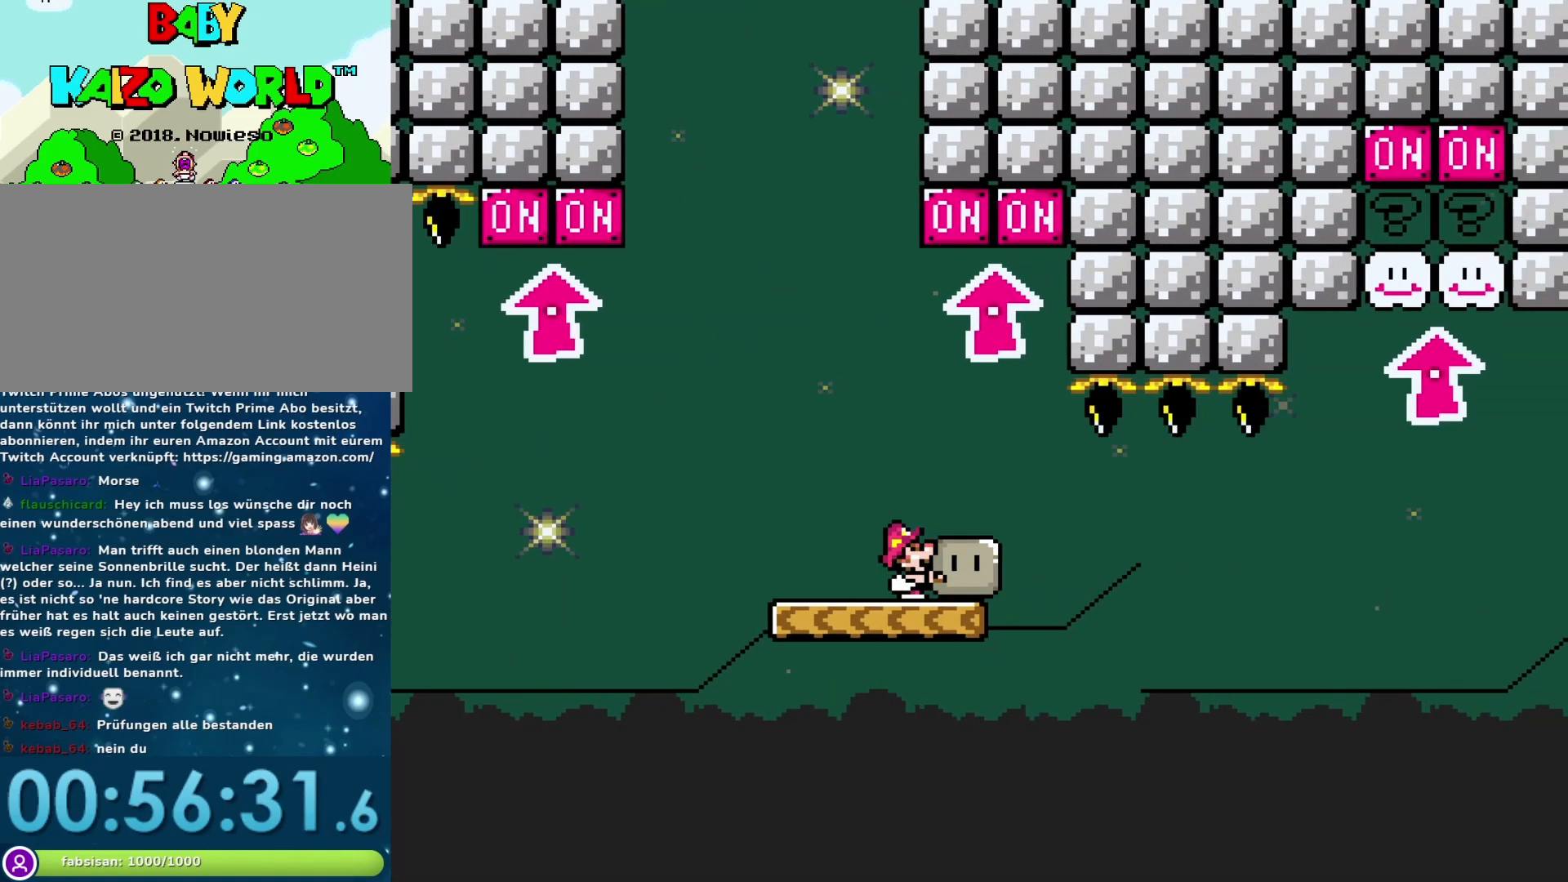
{"buttons": ["Y", "DPAD_RIGHT"], "events": [[83, "B", "down"], [83, "DPAD_UP", "up"], [400, "B", "up"], [433, "DPAD_RIGHT", "down"]]}
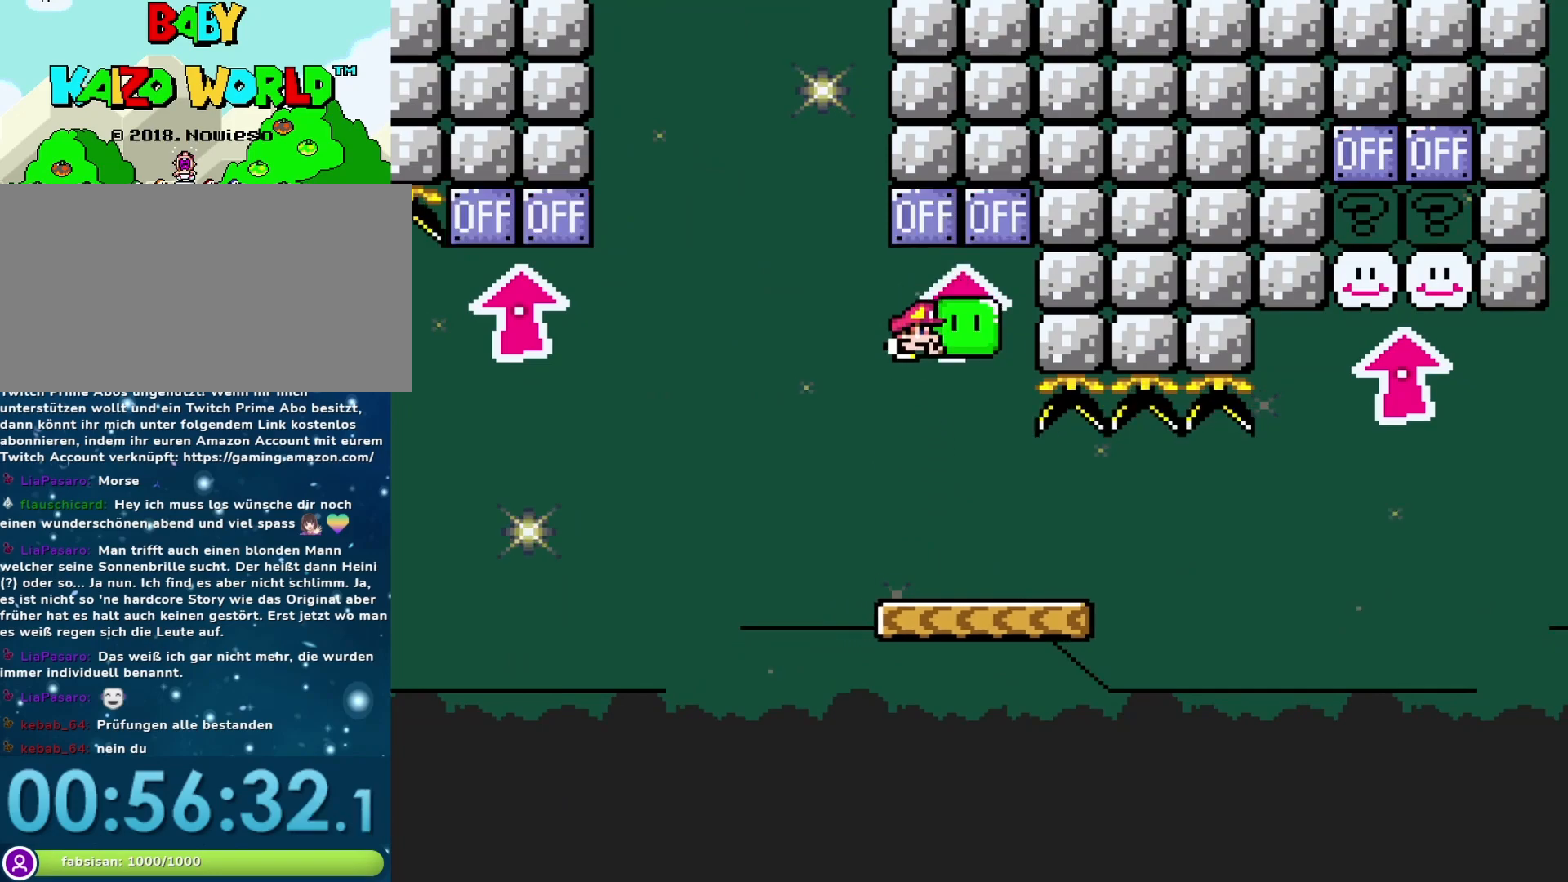
{"buttons": ["Y", "DPAD_LEFT"], "events": [[400, "DPAD_RIGHT", "up"], [433, "DPAD_LEFT", "down"]]}